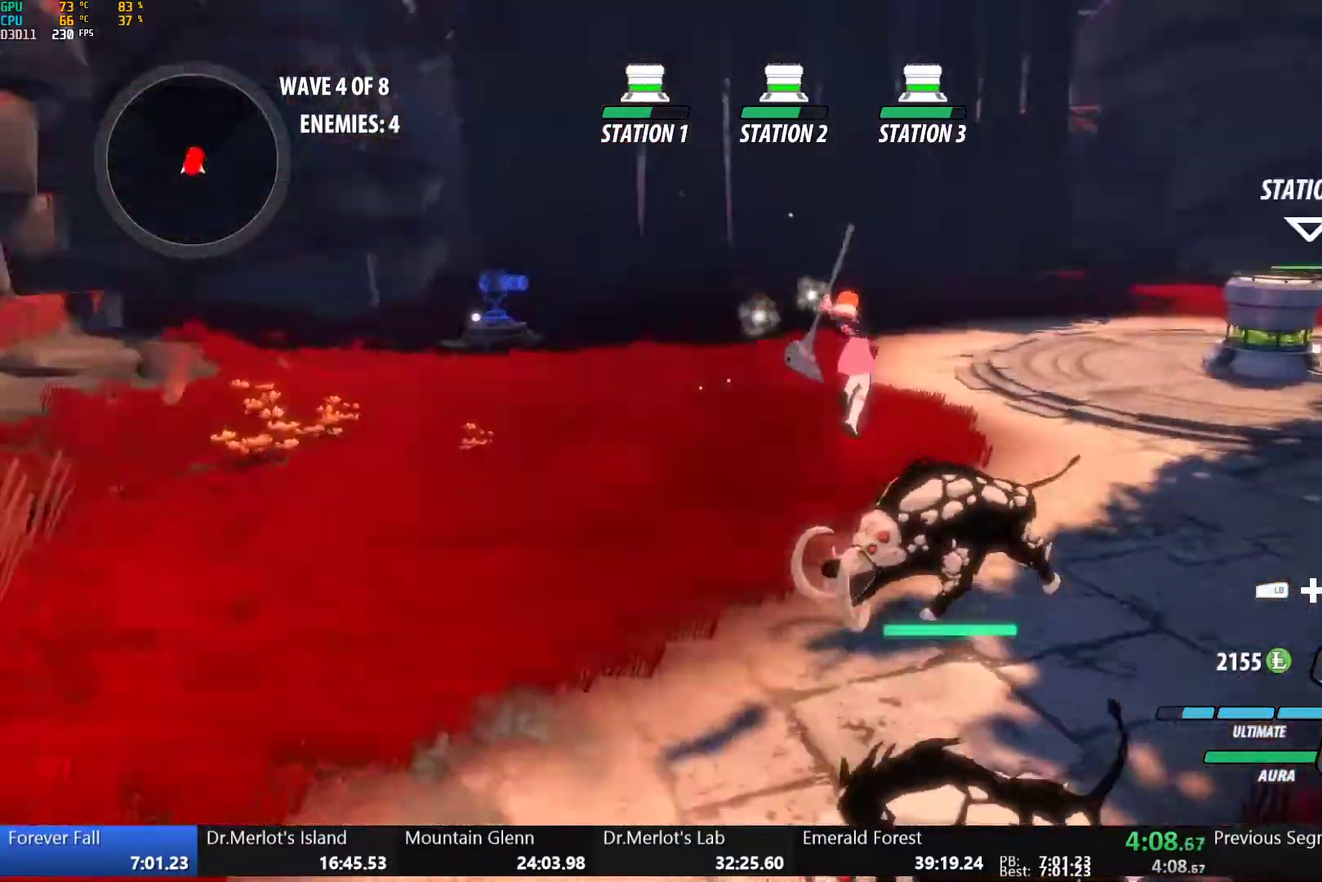
Gameplay with a controller (Xbox layout); each line is a JSON object with the inputs held at the frame after it. "events" lists button and stick changes between this image and that frame as [ms after this image, input, new state], when the widget could be followed in between.
{"buttons": ["B"], "left_stick": "center", "right_stick": "center", "events": [[17, "L2", "up"], [133, "right_stick", "center"], [417, "B", "down"]]}
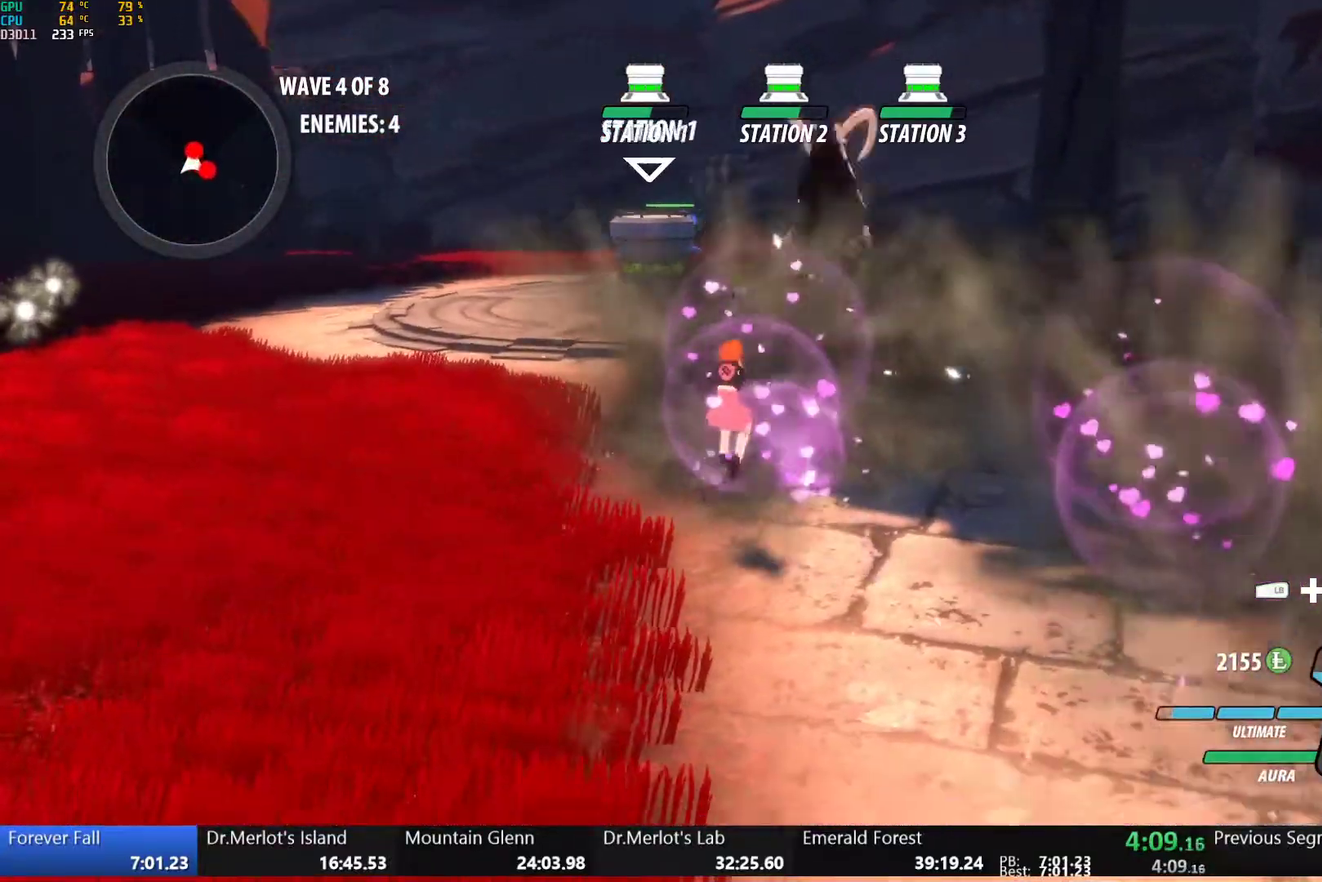
{"buttons": [], "left_stick": "center", "right_stick": "center", "events": [[17, "B", "up"], [17, "left_stick", "up"], [50, "A", "down"], [67, "L1", "down"], [100, "A", "up"], [100, "Y", "down"], [200, "L1", "up"], [217, "Y", "up"], [267, "left_stick", "center"], [283, "right_stick", "down-left"], [400, "right_stick", "center"]]}
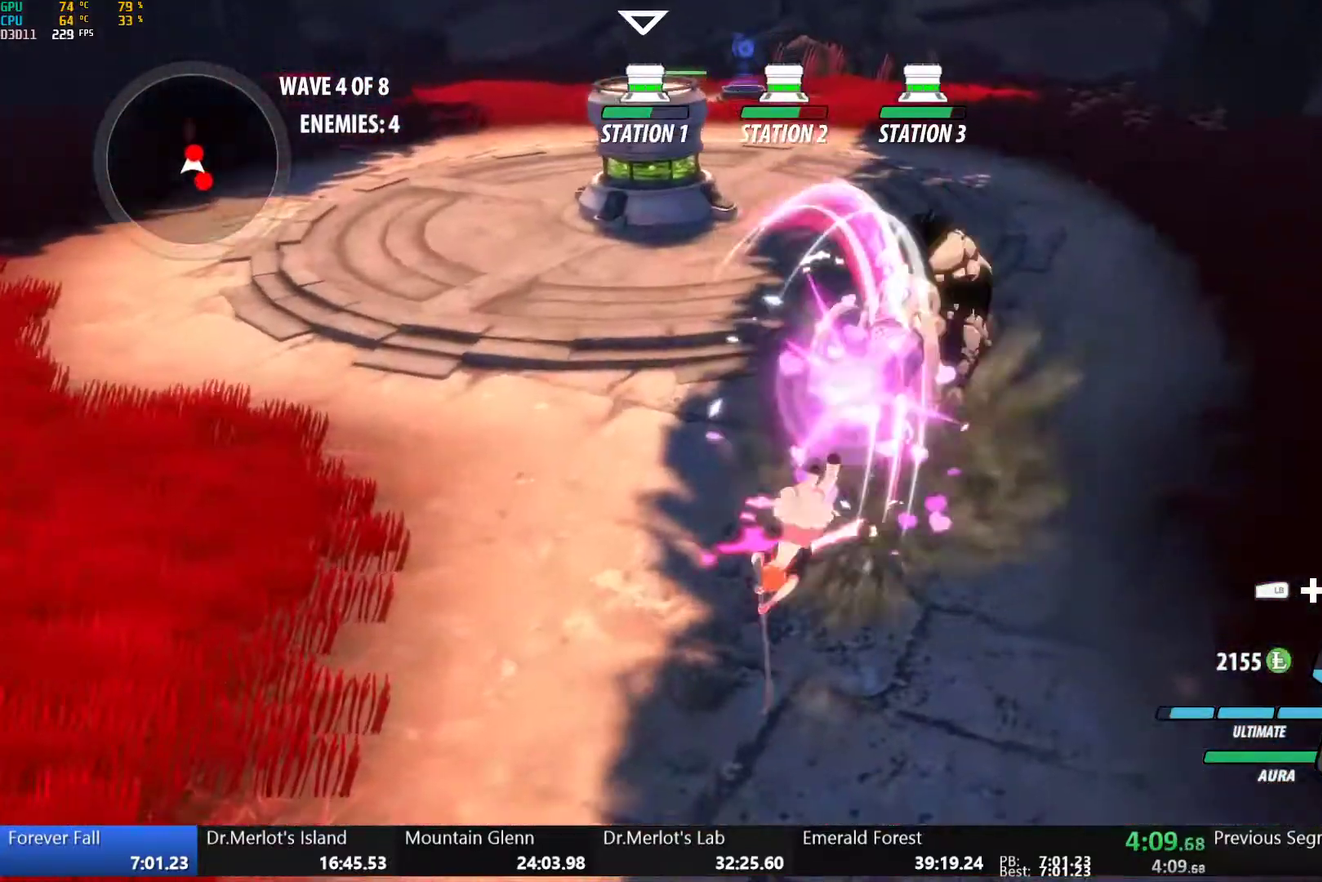
{"buttons": [], "left_stick": "up", "right_stick": "center", "events": [[183, "B", "down"], [267, "left_stick", "up"], [283, "B", "up"], [317, "A", "down"], [317, "L1", "down"], [367, "A", "up"], [367, "Y", "down"], [450, "L1", "up"], [483, "Y", "up"]]}
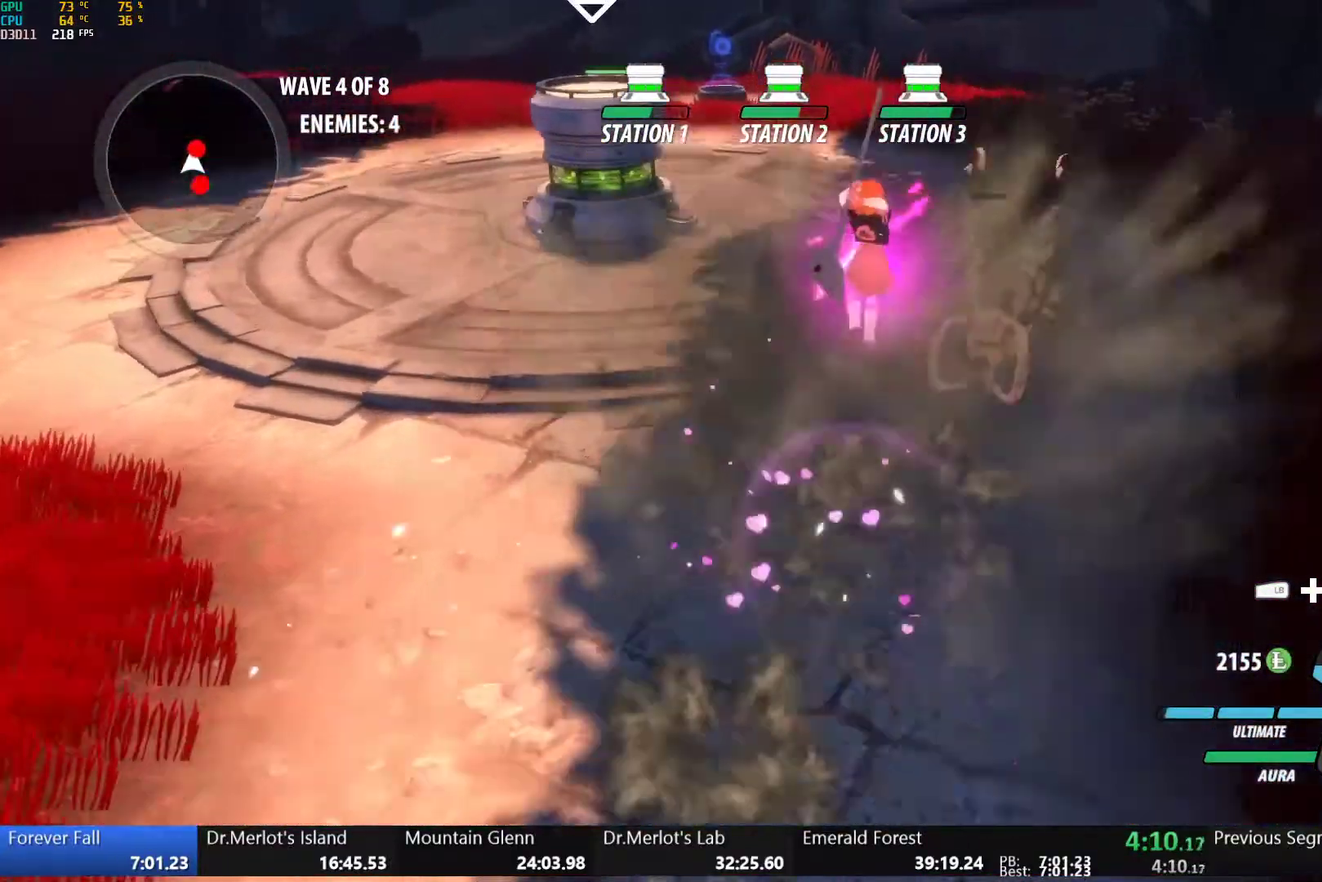
{"buttons": ["B"], "left_stick": "center", "right_stick": "center", "events": [[33, "left_stick", "center"], [433, "B", "down"]]}
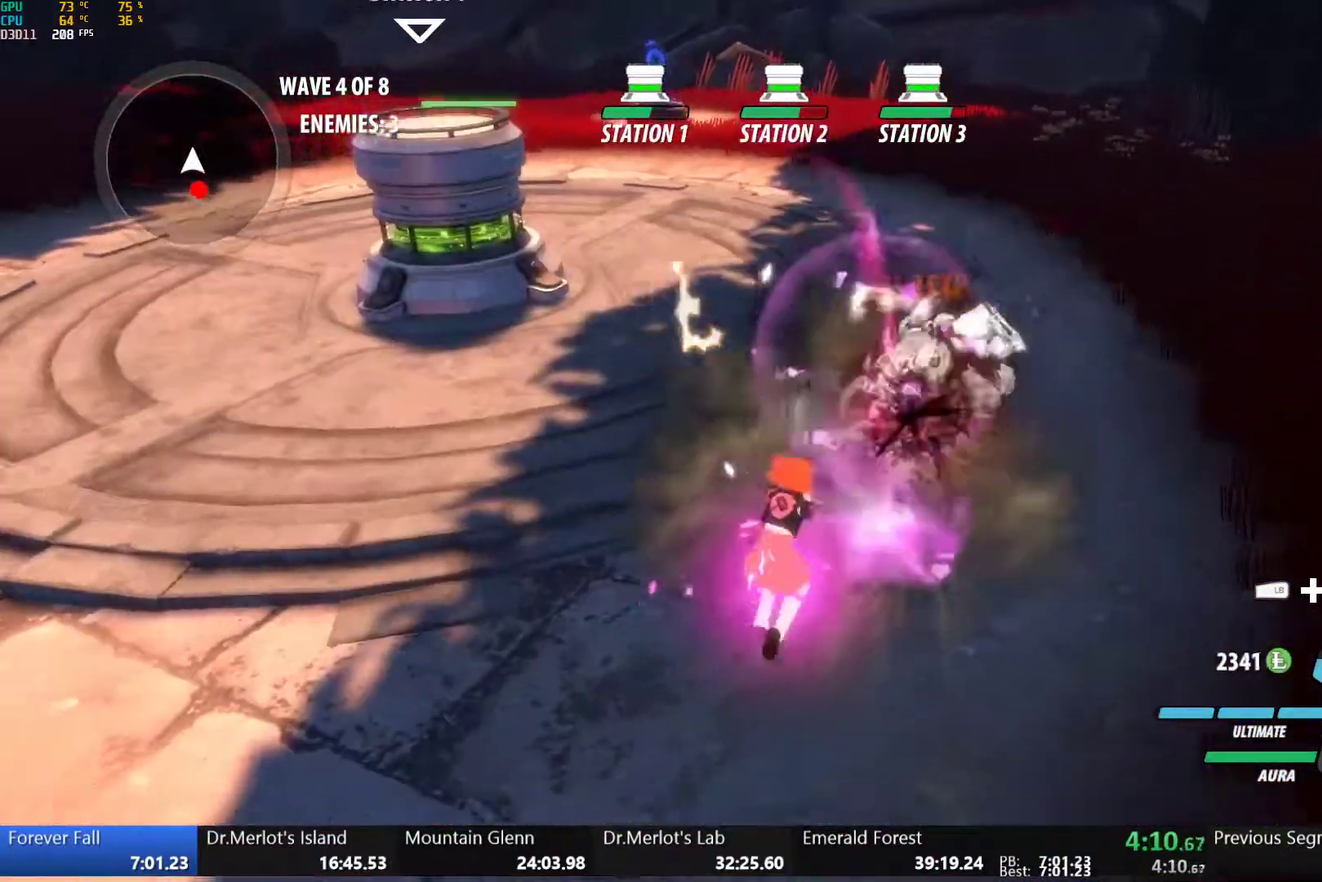
{"buttons": ["B", "L1"], "left_stick": "up", "right_stick": "center", "events": [[17, "B", "up"], [17, "left_stick", "down"], [83, "L1", "down"], [100, "Y", "down"], [117, "B", "down"], [167, "Y", "up"], [217, "L1", "up"], [250, "B", "up"], [350, "A", "down"], [383, "L1", "down"], [400, "A", "up"], [417, "Y", "down"], [467, "B", "down"], [467, "left_stick", "up"], [483, "Y", "up"]]}
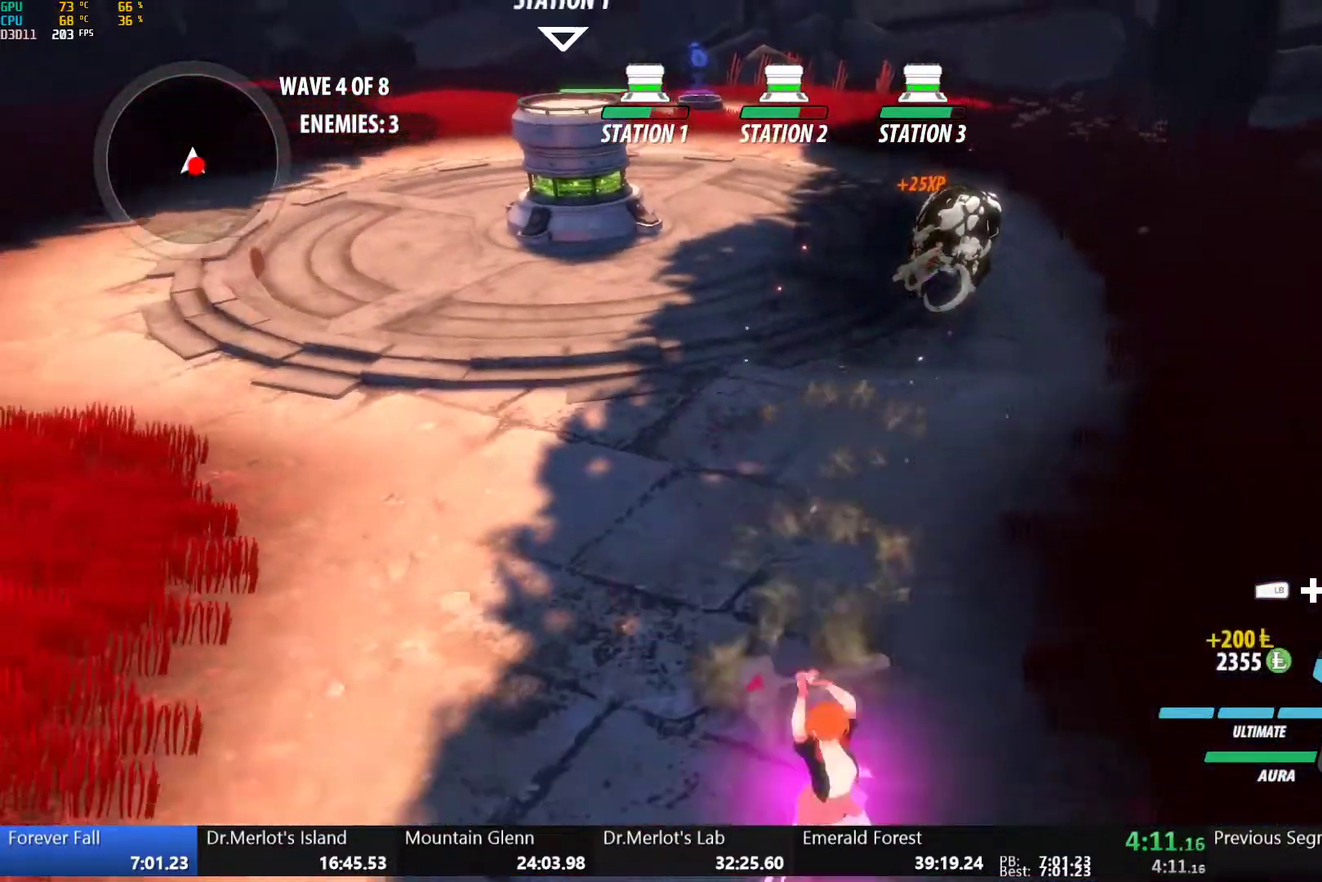
{"buttons": [], "left_stick": "center", "right_stick": "center", "events": [[17, "L1", "up"], [17, "left_stick", "up-left"], [100, "B", "up"], [167, "L1", "down"], [200, "B", "down"], [300, "L1", "up"], [317, "B", "up"], [417, "left_stick", "center"]]}
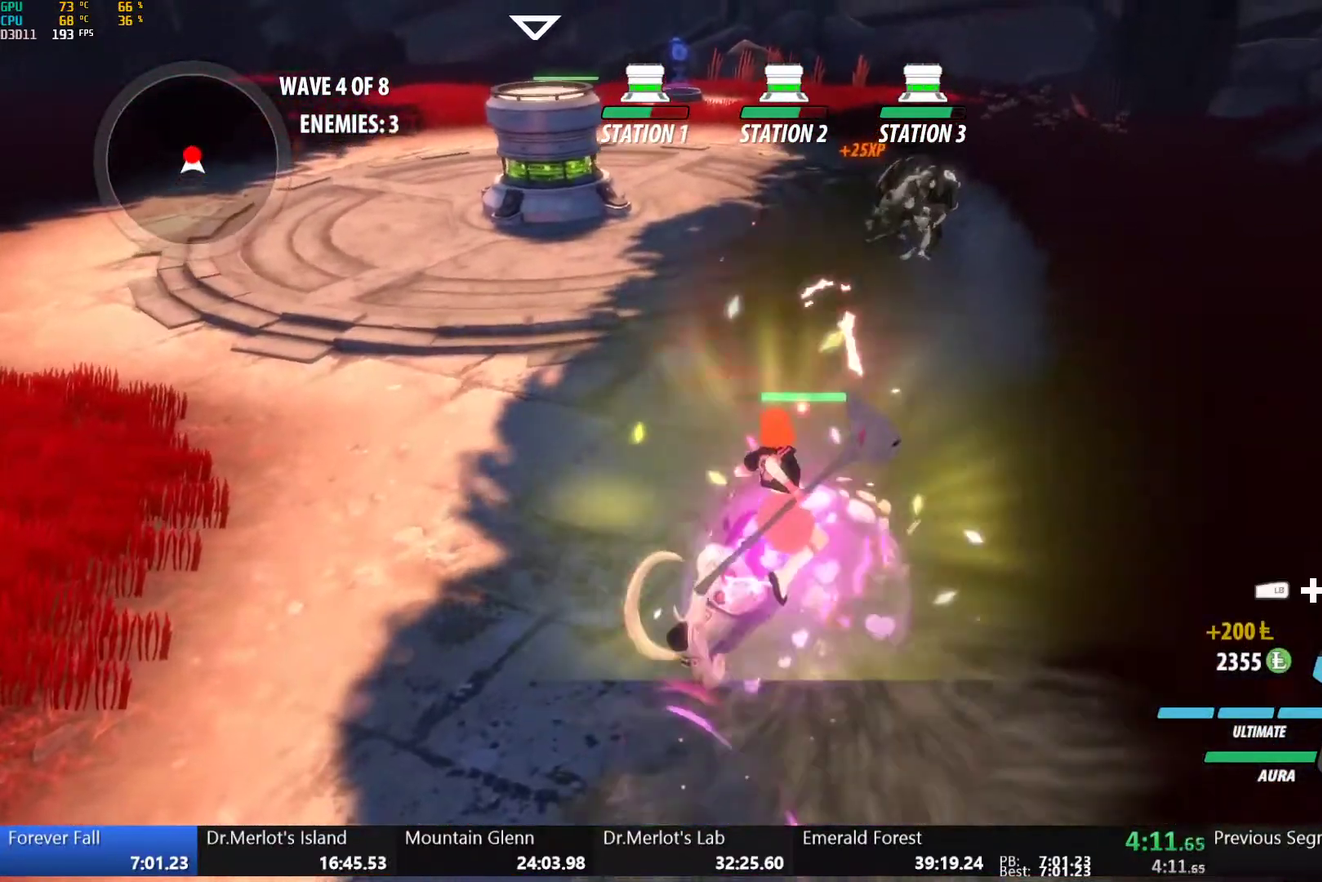
{"buttons": [], "left_stick": "center", "right_stick": "center", "events": [[167, "Y", "down"], [250, "Y", "up"]]}
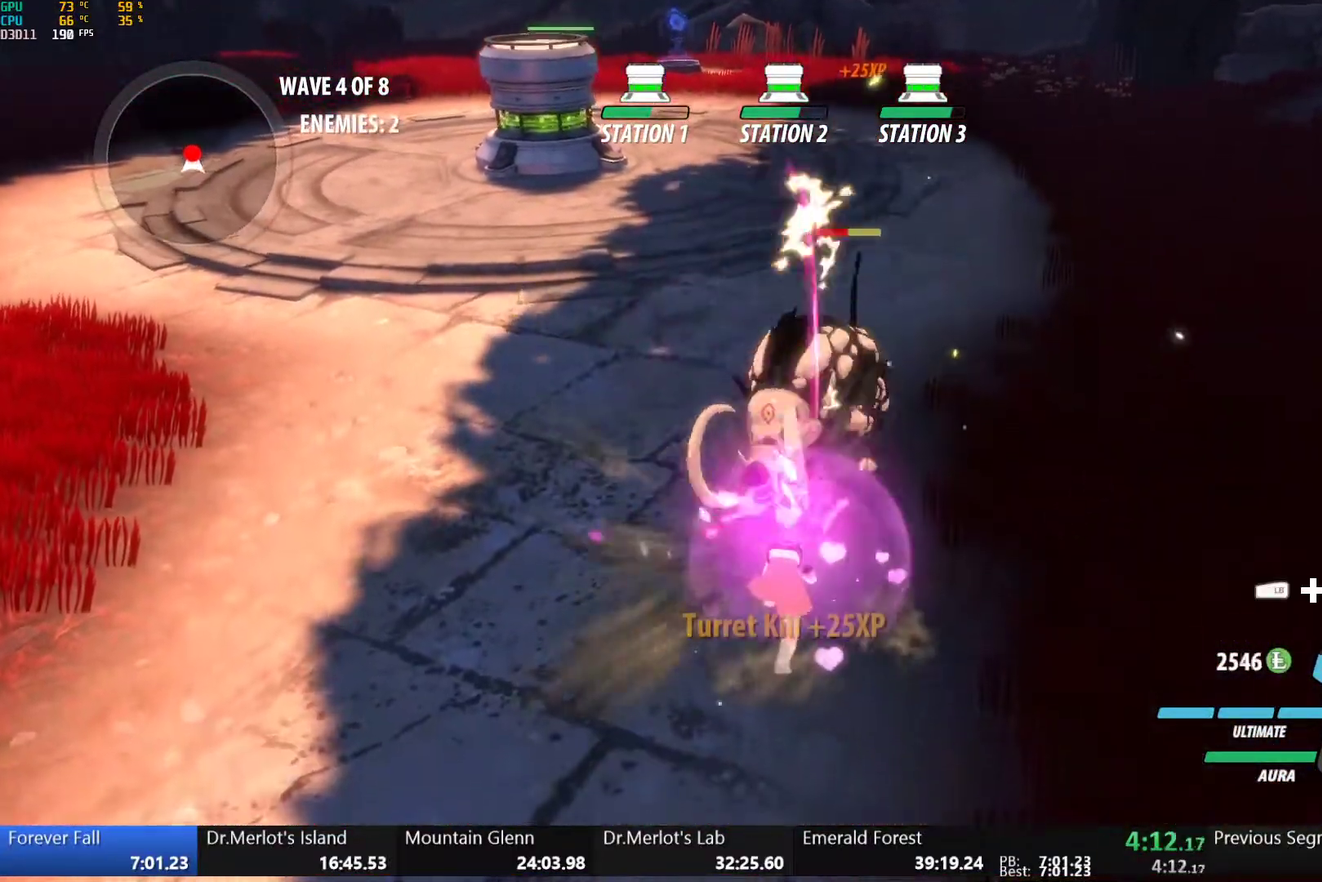
{"buttons": [], "left_stick": "center", "right_stick": "center", "events": [[250, "left_stick", "up"], [367, "Y", "down"], [400, "left_stick", "center"], [450, "Y", "up"]]}
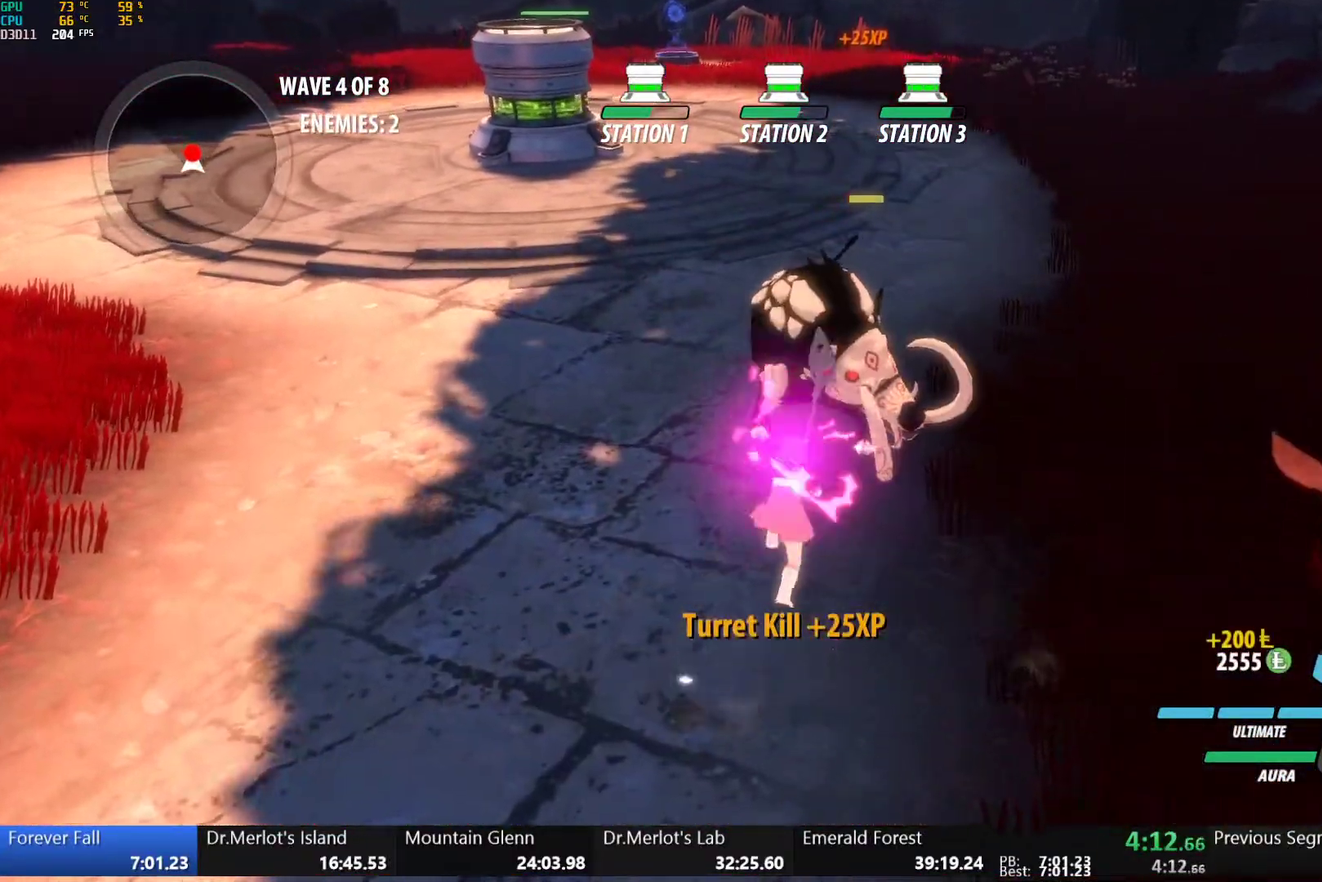
{"buttons": [], "left_stick": "center", "right_stick": "left", "events": [[117, "right_stick", "left"]]}
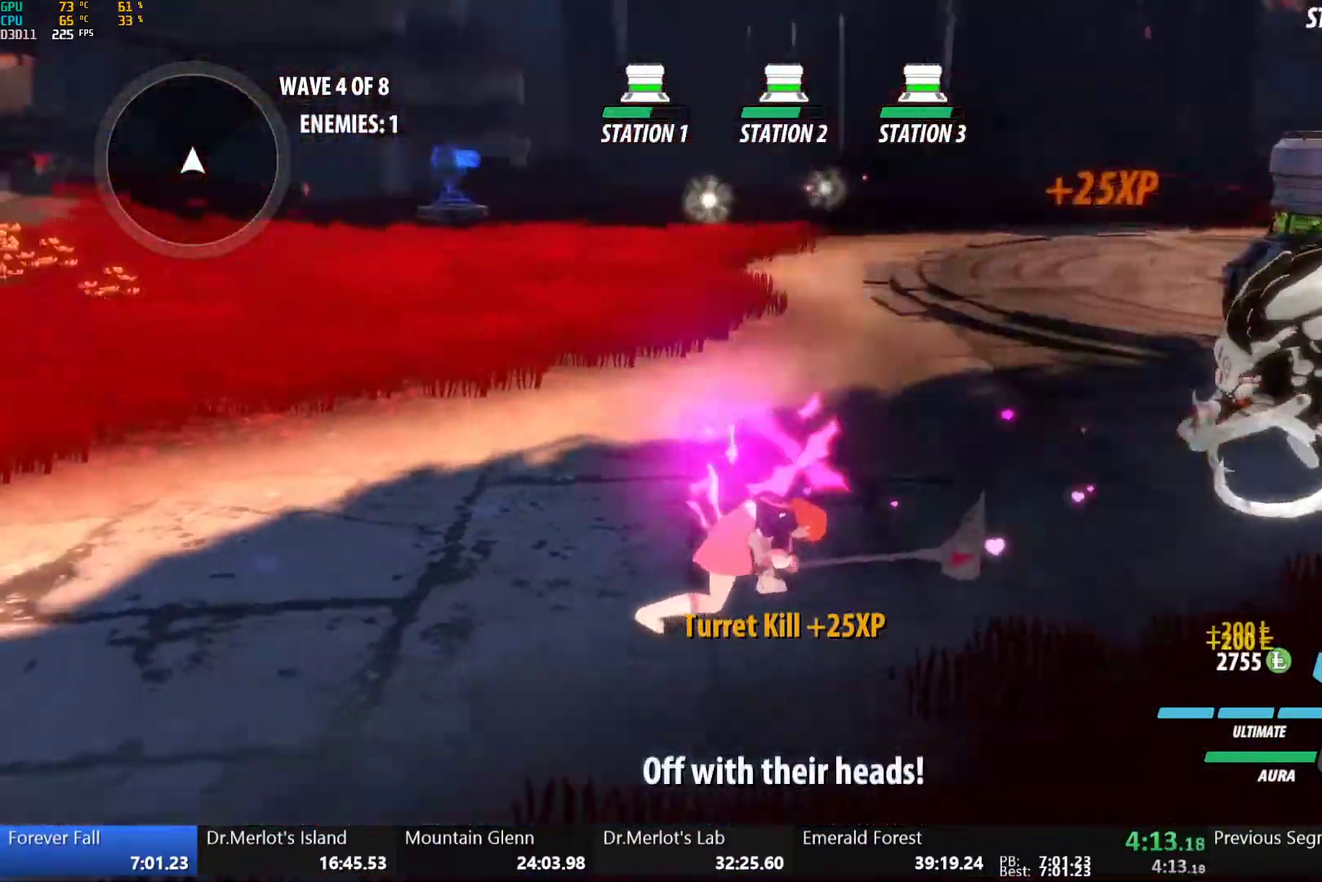
{"buttons": ["Y", "L1"], "left_stick": "up-left", "right_stick": "center", "events": [[367, "right_stick", "center"], [383, "left_stick", "up-left"], [450, "L1", "down"], [500, "Y", "down"]]}
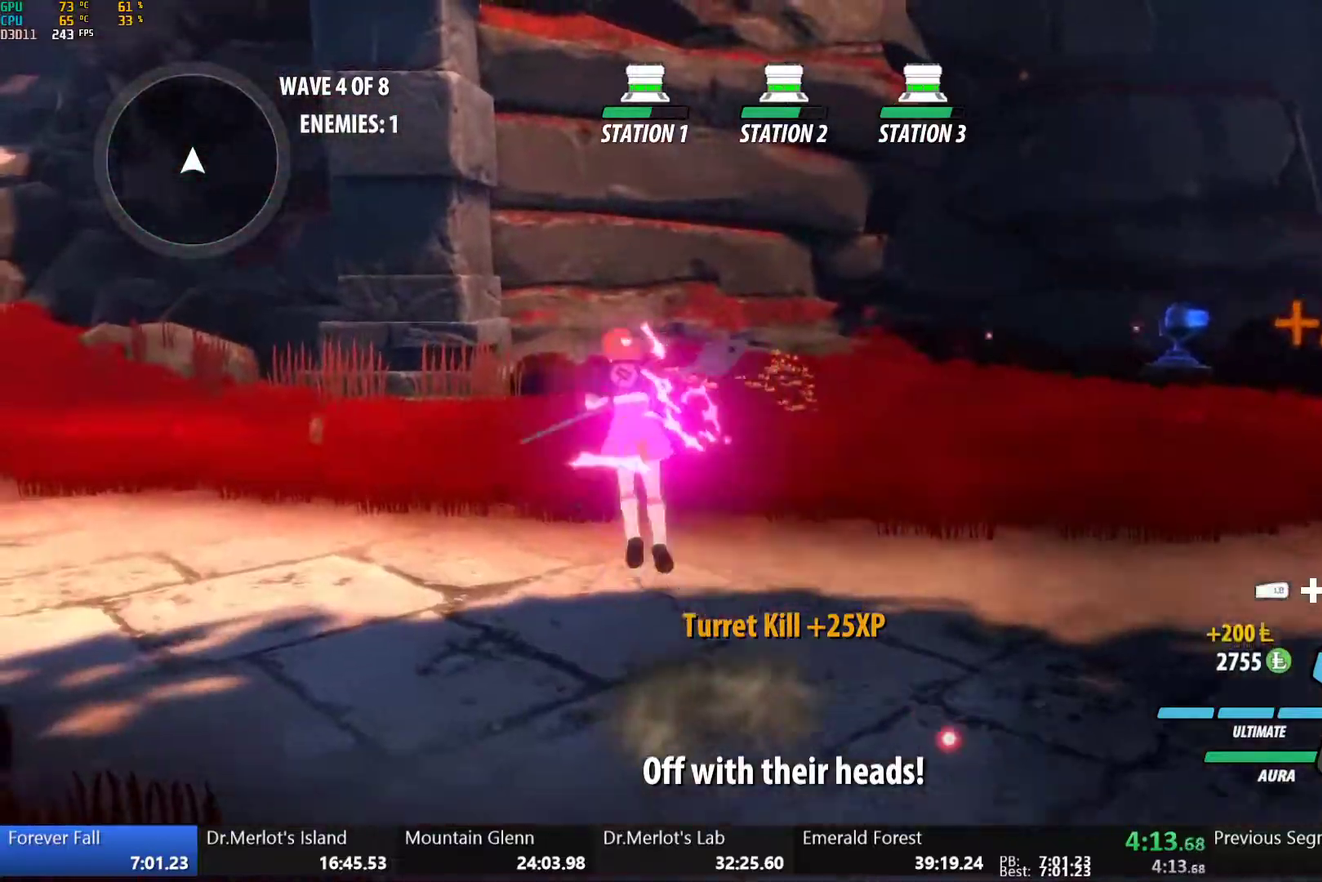
{"buttons": ["B"], "left_stick": "up-left", "right_stick": "center", "events": [[17, "B", "down"], [50, "Y", "up"], [83, "L1", "up"], [117, "B", "up"], [167, "A", "down"], [167, "L1", "down"], [217, "A", "up"], [233, "B", "down"], [300, "L1", "up"], [333, "B", "up"], [383, "L1", "down"], [417, "Y", "down"], [450, "B", "down"], [467, "Y", "up"], [500, "L1", "up"]]}
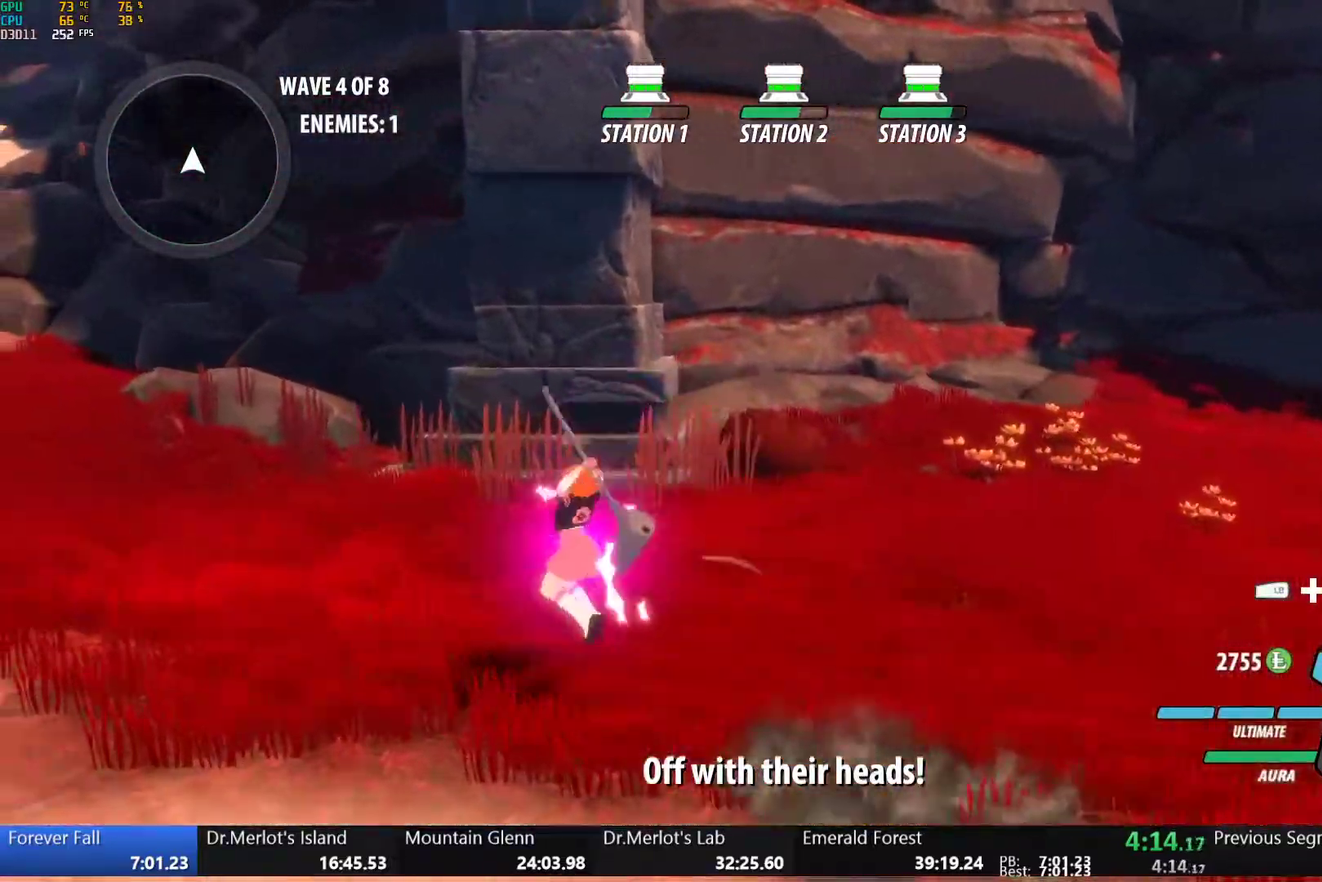
{"buttons": ["A", "L1"], "left_stick": "up-left", "right_stick": "center", "events": [[33, "B", "up"], [83, "L1", "down"], [117, "Y", "down"], [133, "B", "down"], [183, "Y", "up"], [217, "B", "up"], [217, "L1", "up"], [267, "A", "down"], [300, "L1", "down"], [317, "A", "up"], [317, "Y", "down"], [350, "B", "down"], [383, "Y", "up"], [417, "L1", "up"], [450, "B", "up"], [467, "A", "down"], [483, "L1", "down"]]}
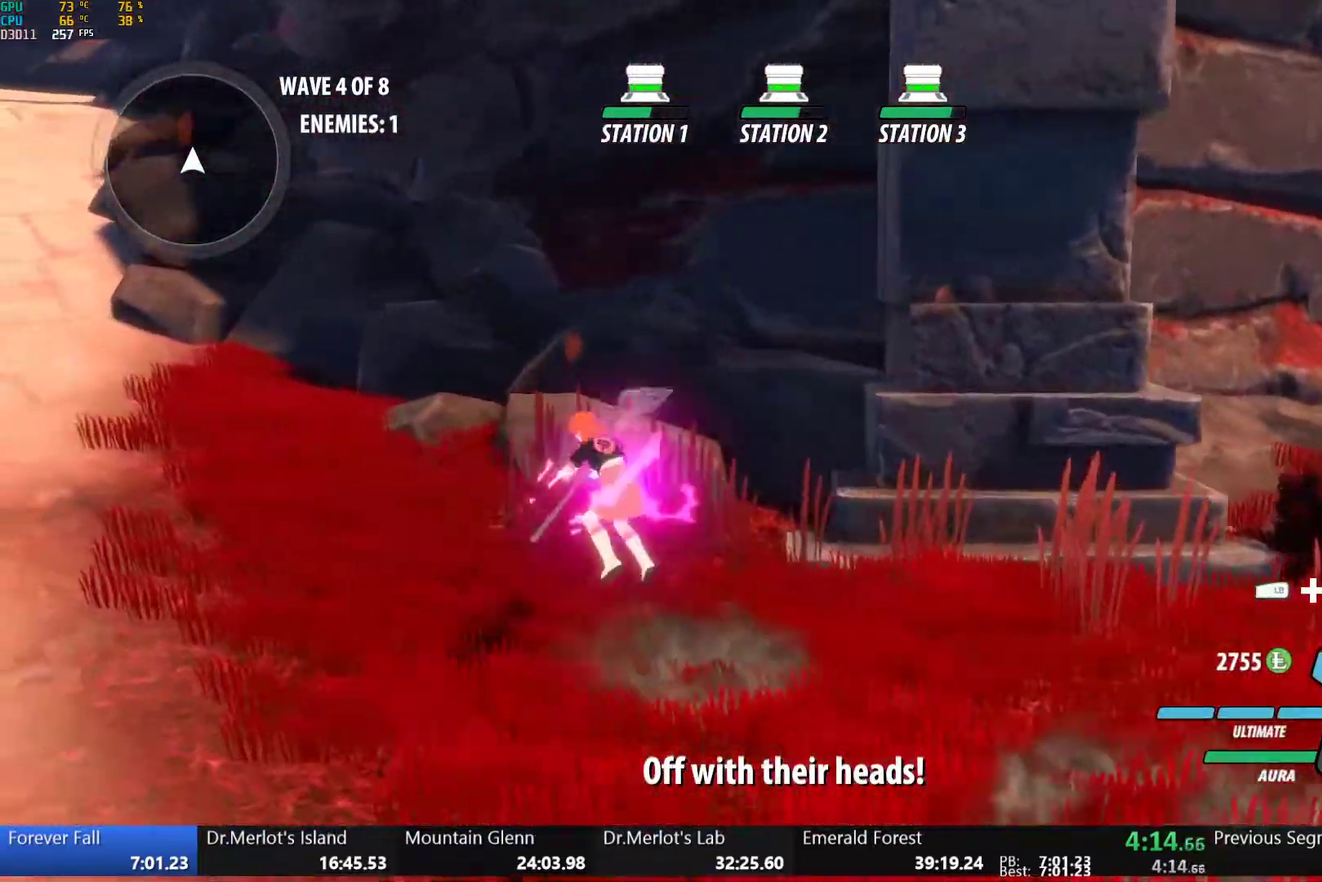
{"buttons": [], "left_stick": "up-left", "right_stick": "center", "events": [[33, "A", "up"], [33, "Y", "down"], [50, "B", "down"], [83, "Y", "up"], [117, "L1", "up"], [150, "B", "up"], [183, "A", "down"], [217, "L1", "down"], [233, "A", "up"], [233, "Y", "down"], [267, "B", "down"], [300, "L1", "up"], [300, "Y", "up"], [383, "B", "up"], [383, "L2", "down"], [467, "L2", "up"]]}
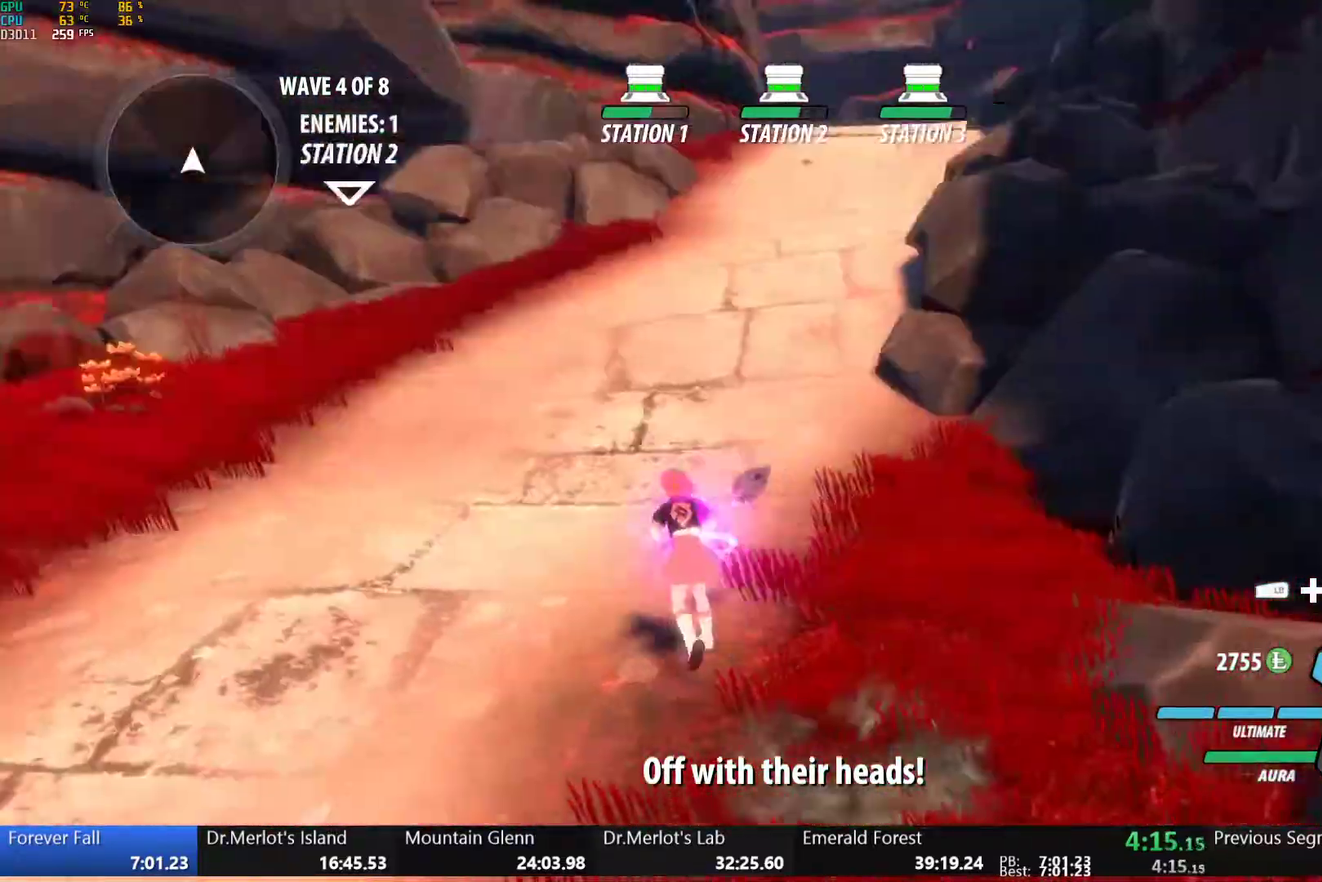
{"buttons": ["A"], "left_stick": "up", "right_stick": "center", "events": [[33, "L2", "down"], [133, "L2", "up"], [250, "A", "down"], [250, "left_stick", "up"], [317, "A", "up"], [317, "L1", "down"], [317, "Y", "down"], [350, "B", "down"], [383, "Y", "up"], [417, "L1", "up"], [450, "B", "up"], [483, "A", "down"]]}
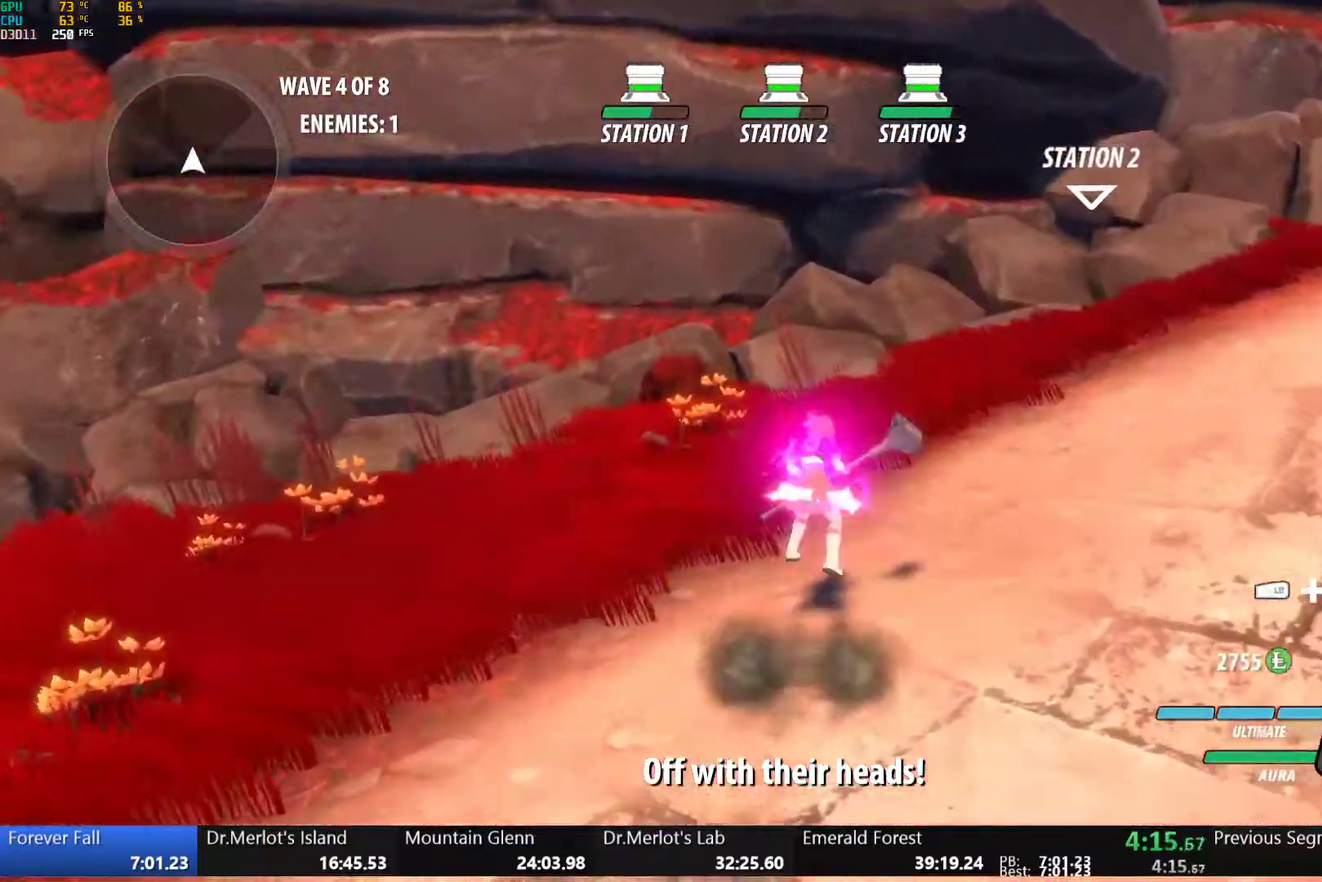
{"buttons": ["Y", "L1"], "left_stick": "up-right", "right_stick": "center", "events": [[17, "L1", "down"], [33, "A", "up"], [50, "Y", "down"], [67, "B", "down"], [100, "Y", "up"], [117, "L1", "up"], [167, "B", "up"], [167, "left_stick", "up-right"], [233, "right_stick", "left"], [333, "right_stick", "center"], [433, "A", "down"], [467, "L1", "down"], [483, "A", "up"], [483, "Y", "down"]]}
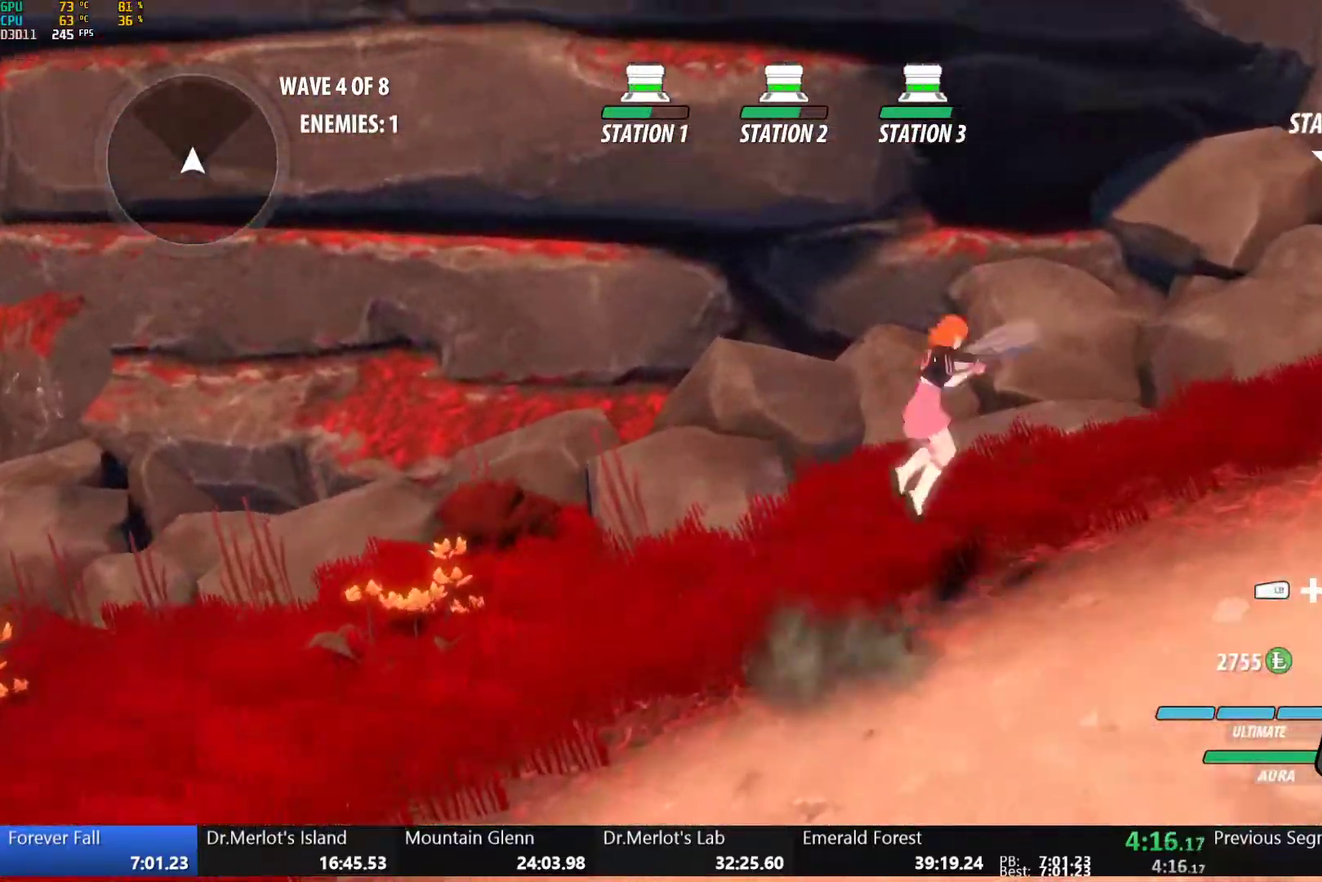
{"buttons": ["B"], "left_stick": "right", "right_stick": "center", "events": [[17, "B", "down"], [50, "Y", "up"], [100, "B", "up"], [100, "L1", "up"], [133, "A", "down"], [183, "L1", "down"], [200, "A", "up"], [200, "Y", "down"], [217, "B", "down"], [250, "Y", "up"], [300, "L1", "up"], [317, "B", "up"], [333, "A", "down"], [367, "L1", "down"], [383, "A", "up"], [400, "Y", "down"], [417, "B", "down"], [450, "Y", "up"], [500, "L1", "up"], [500, "left_stick", "right"]]}
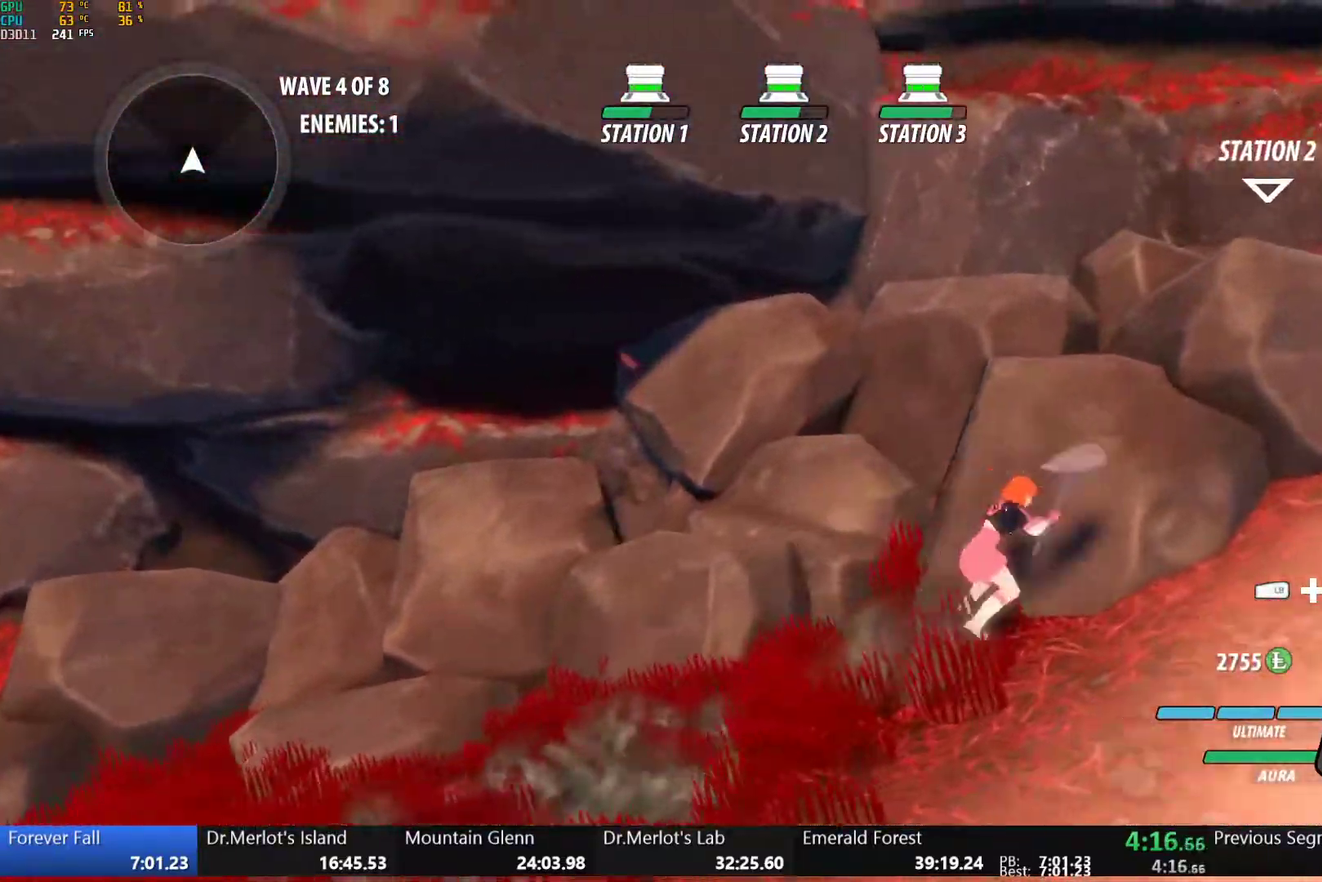
{"buttons": ["Y", "L1"], "left_stick": "right", "right_stick": "center", "events": [[33, "B", "up"], [83, "L1", "down"], [100, "Y", "down"], [117, "B", "down"], [167, "Y", "up"], [217, "B", "up"], [217, "L1", "up"], [283, "L1", "down"], [300, "Y", "down"], [317, "B", "down"], [367, "Y", "up"], [417, "L1", "up"], [433, "A", "down"], [433, "B", "up"], [500, "A", "up"], [500, "L1", "down"], [500, "Y", "down"]]}
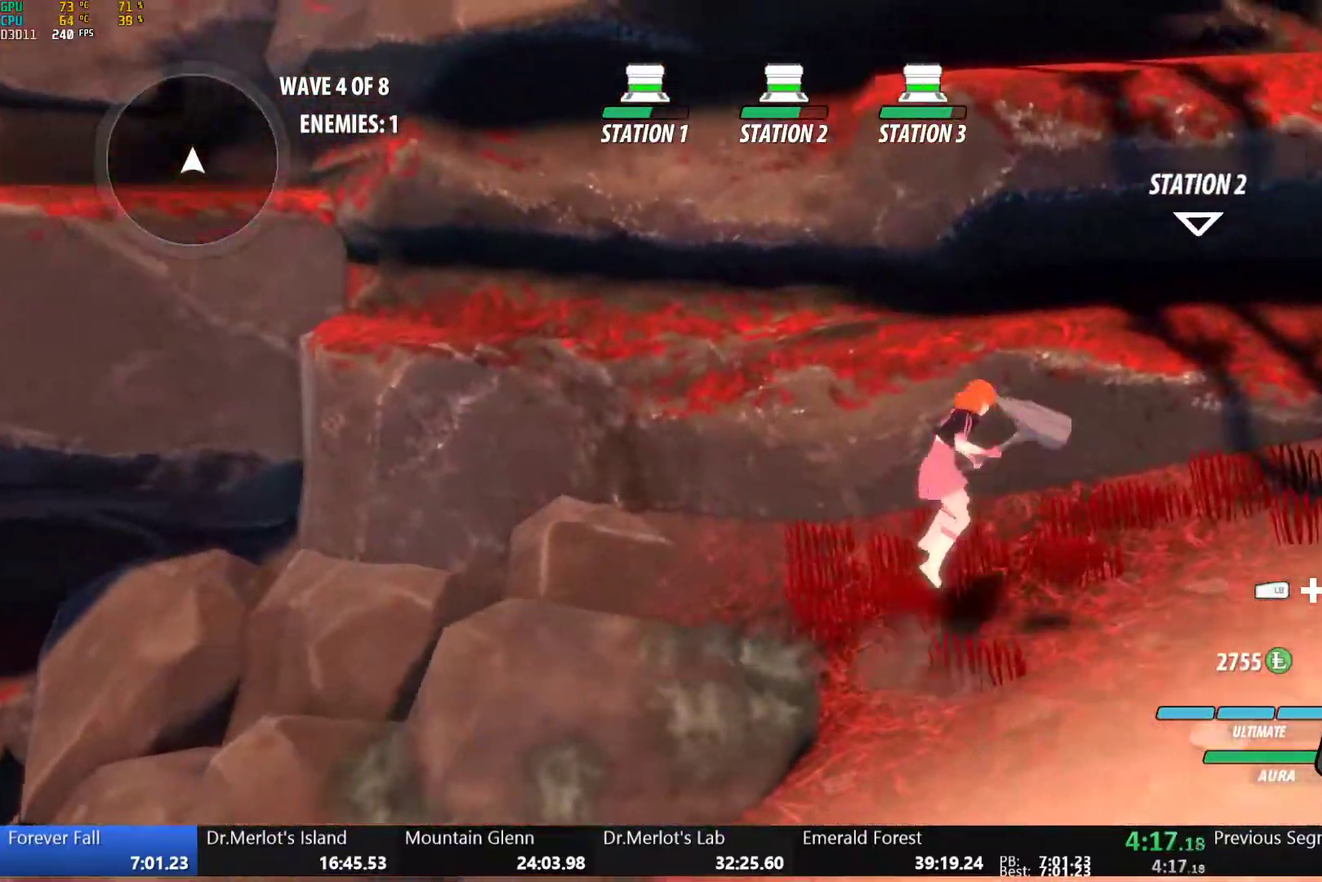
{"buttons": ["B", "L1"], "left_stick": "right", "right_stick": "center", "events": [[33, "B", "down"], [67, "Y", "up"], [133, "L1", "up"], [150, "A", "down"], [150, "B", "up"], [217, "A", "up"], [217, "L1", "down"], [217, "Y", "down"], [233, "B", "down"], [283, "Y", "up"], [333, "B", "up"], [333, "L1", "up"], [367, "A", "down"], [400, "L1", "down"], [417, "A", "up"], [417, "Y", "down"], [450, "B", "down"], [483, "Y", "up"]]}
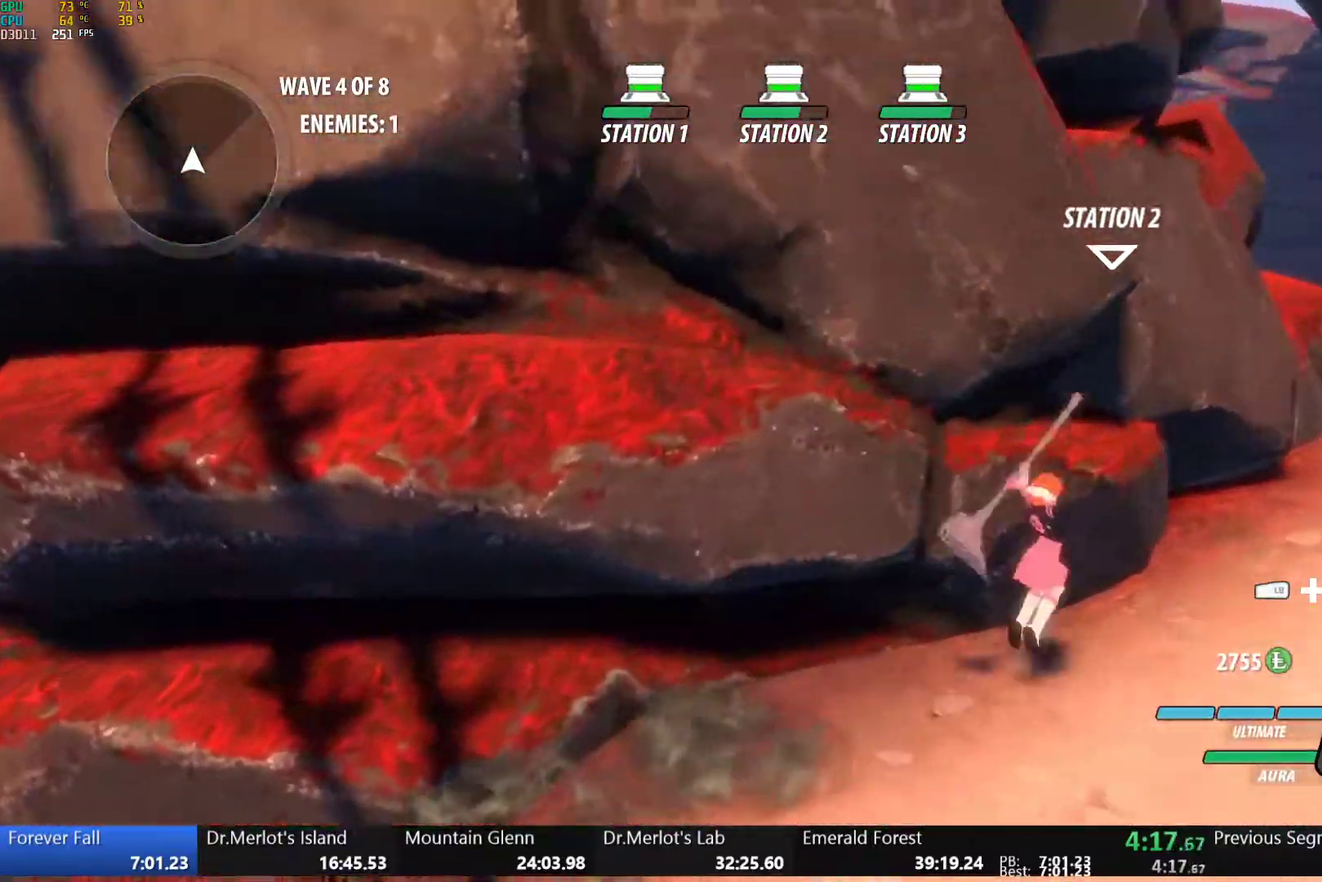
{"buttons": [], "left_stick": "up-right", "right_stick": "center", "events": [[17, "L1", "up"], [50, "B", "up"], [100, "L1", "down"], [133, "Y", "down"], [150, "B", "down"], [150, "left_stick", "up-right"], [200, "Y", "up"], [250, "L1", "up"], [267, "B", "up"], [333, "L1", "down"], [350, "Y", "down"], [367, "B", "down"], [417, "Y", "up"], [467, "L1", "up"], [483, "B", "up"]]}
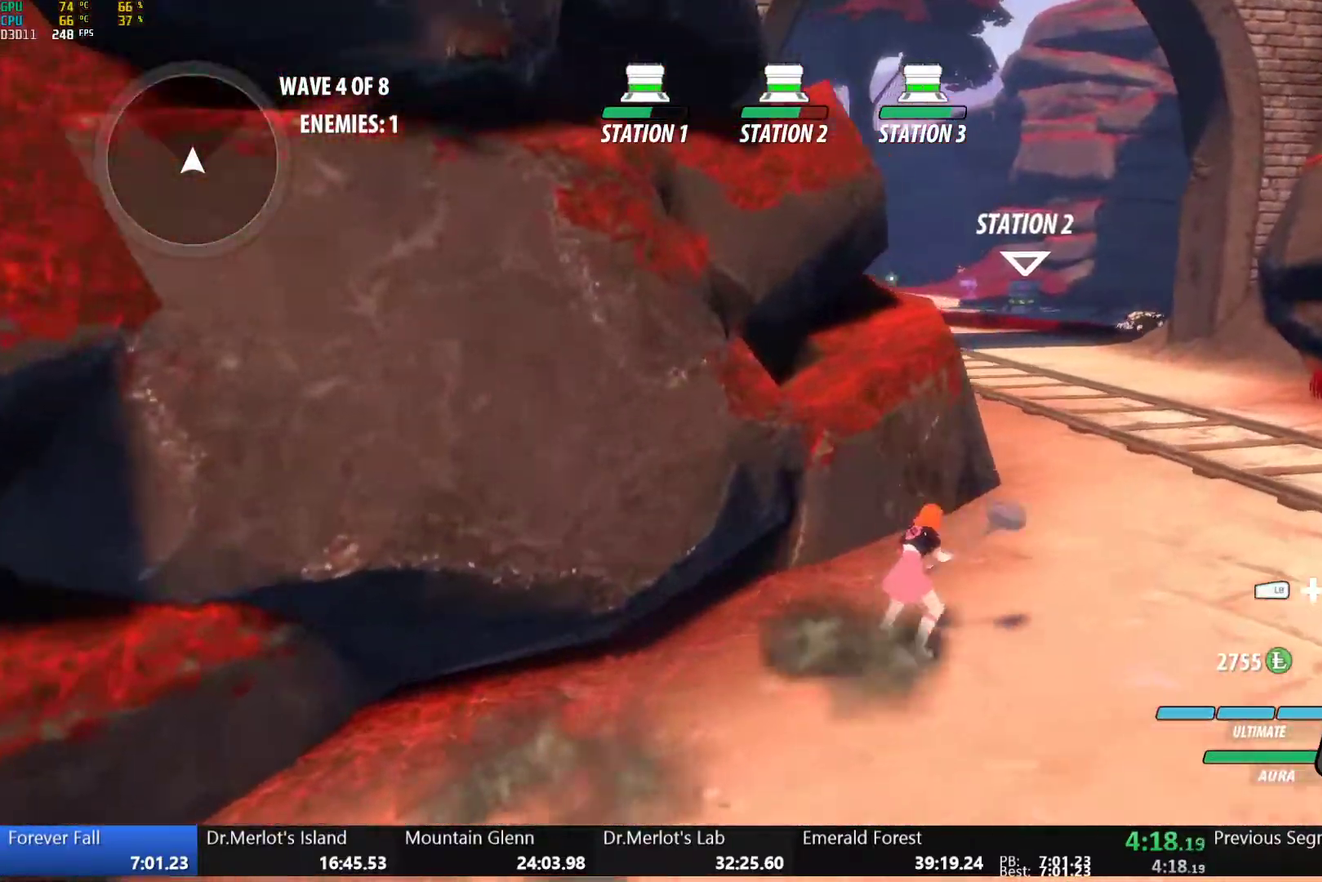
{"buttons": ["A"], "left_stick": "up", "right_stick": "center", "events": [[17, "A", "down"], [67, "A", "up"], [67, "L1", "down"], [67, "Y", "down"], [117, "B", "down"], [167, "Y", "up"], [200, "left_stick", "up"], [217, "L1", "up"], [250, "B", "up"], [300, "L1", "down"], [317, "Y", "down"], [350, "B", "down"], [400, "Y", "up"], [467, "B", "up"], [467, "L1", "up"], [483, "A", "down"]]}
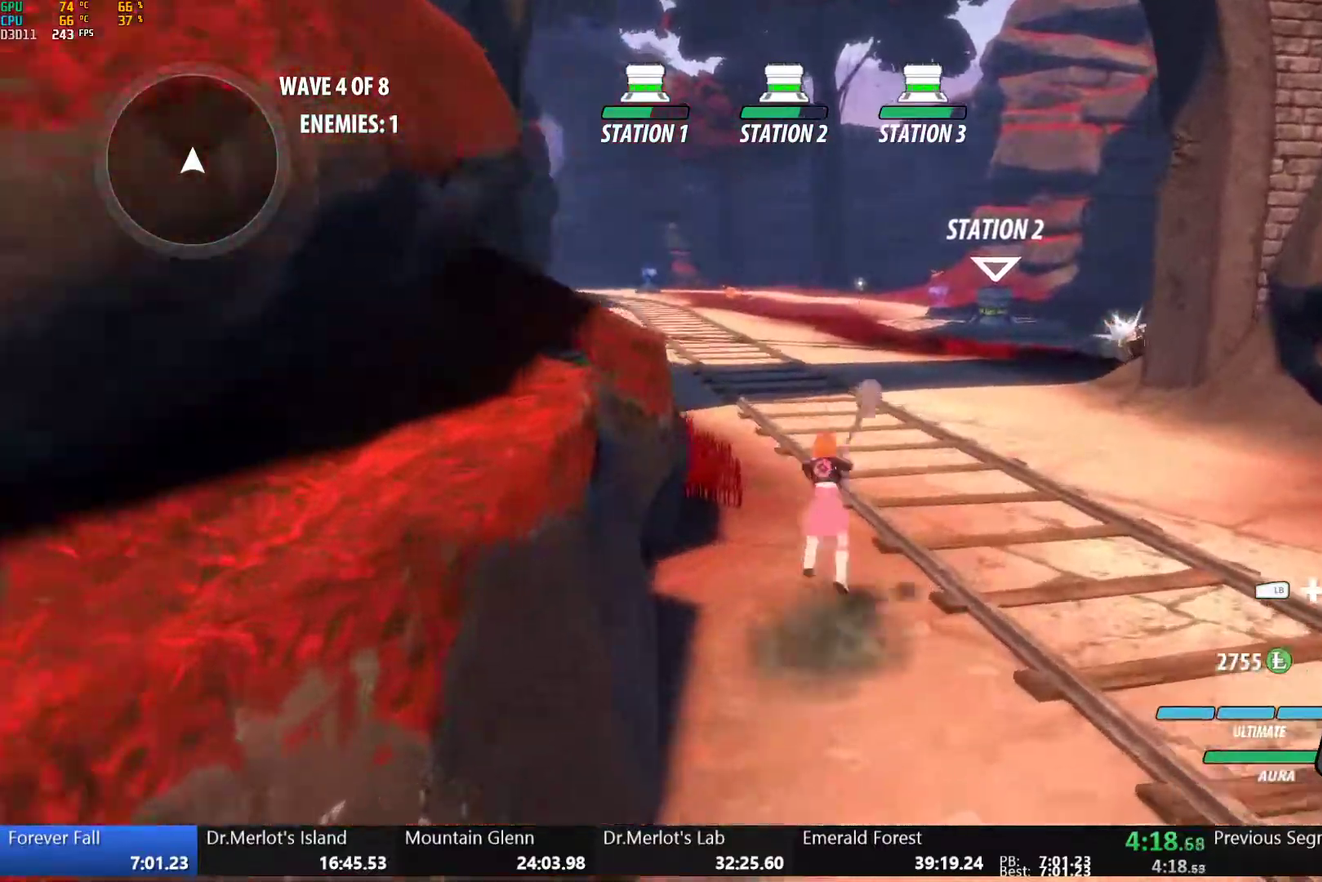
{"buttons": ["B", "Y", "L1"], "left_stick": "up", "right_stick": "center", "events": [[33, "A", "up"], [33, "L1", "down"], [50, "Y", "down"], [67, "B", "down"], [117, "Y", "up"], [183, "B", "up"], [183, "L1", "up"], [250, "L1", "down"], [250, "Y", "down"], [300, "B", "down"], [333, "Y", "up"], [417, "B", "up"], [417, "L1", "up"], [433, "A", "down"], [483, "A", "up"], [483, "L1", "down"], [500, "B", "down"], [500, "Y", "down"]]}
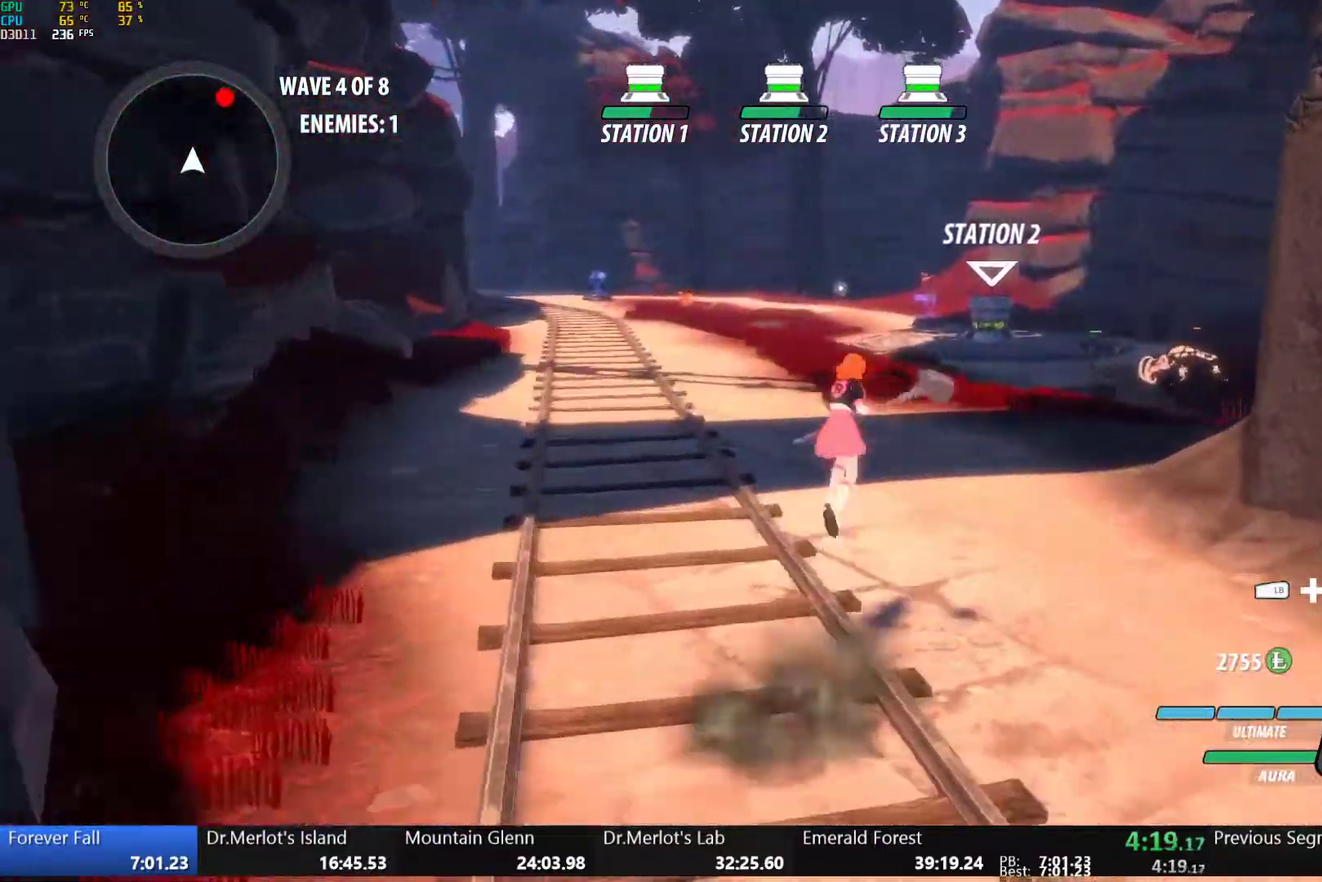
{"buttons": ["B", "L1"], "left_stick": "up-right", "right_stick": "center"}
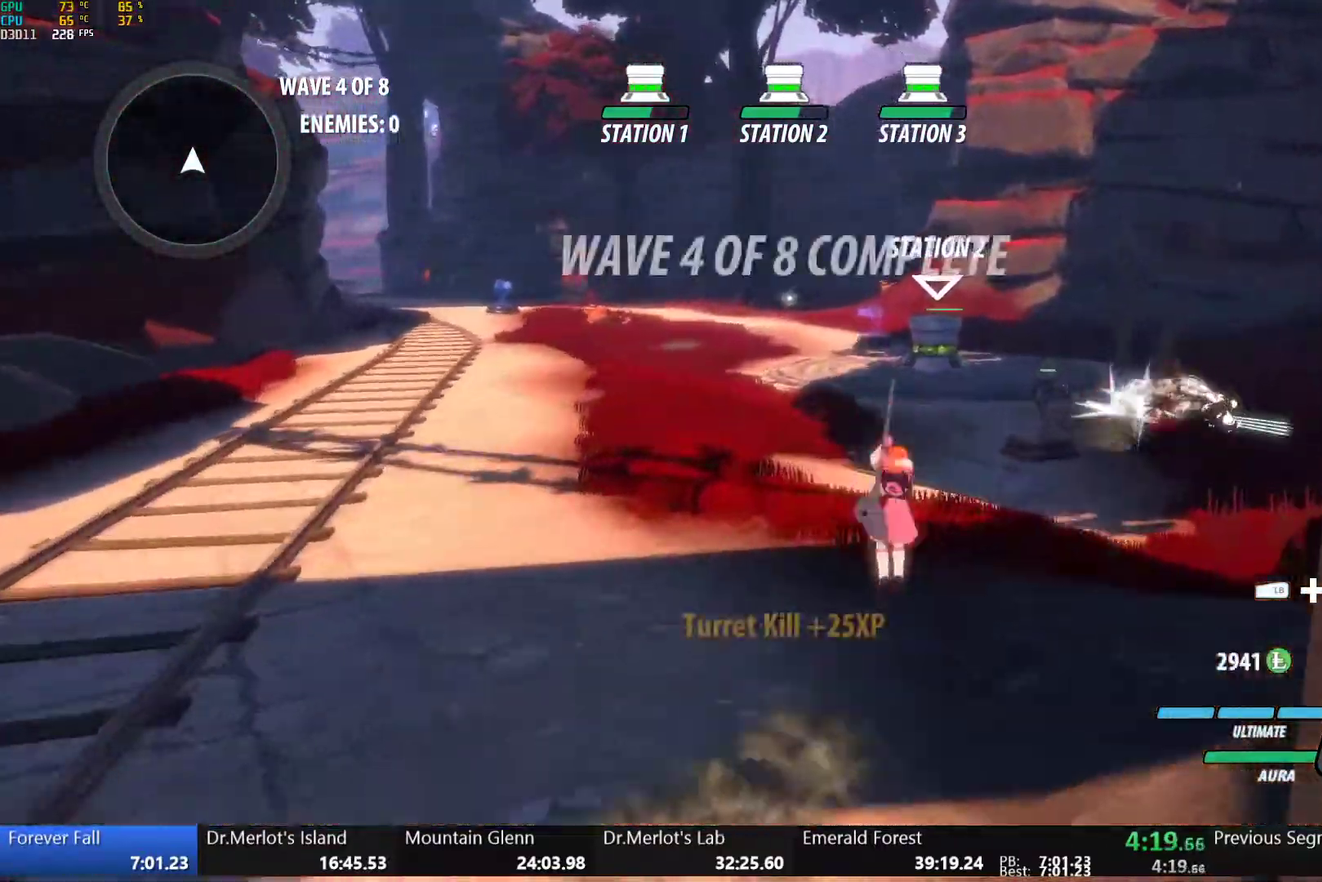
{"buttons": ["B", "L1"], "left_stick": "up", "right_stick": "center"}
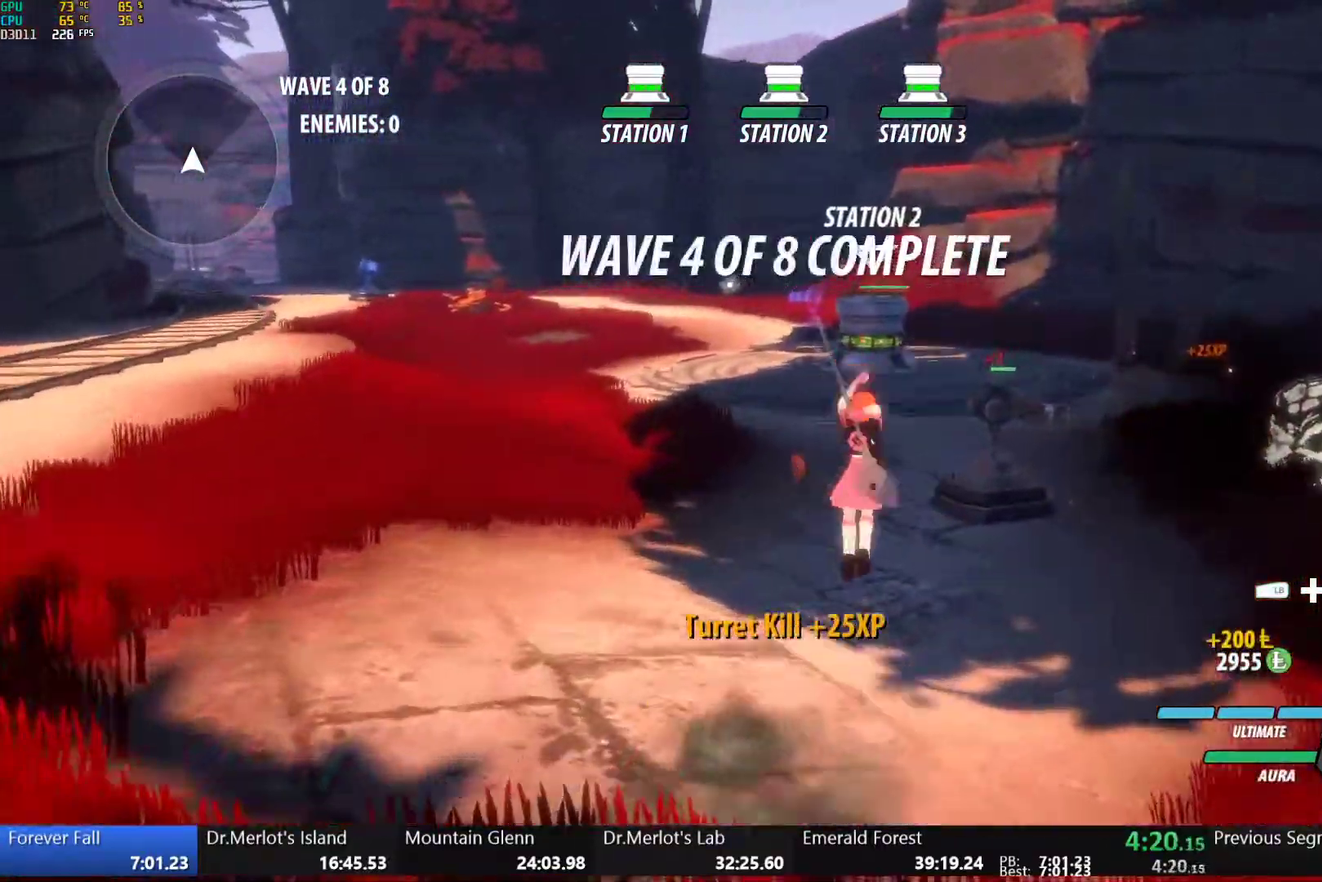
{"buttons": [], "left_stick": "up-left", "right_stick": "center", "events": [[50, "L1", "up"], [117, "B", "up"], [217, "A", "down"], [217, "L1", "down"], [267, "A", "up"], [267, "Y", "down"], [300, "B", "down"], [333, "Y", "up"], [350, "L1", "up"], [417, "B", "up"], [467, "left_stick", "up-left"]]}
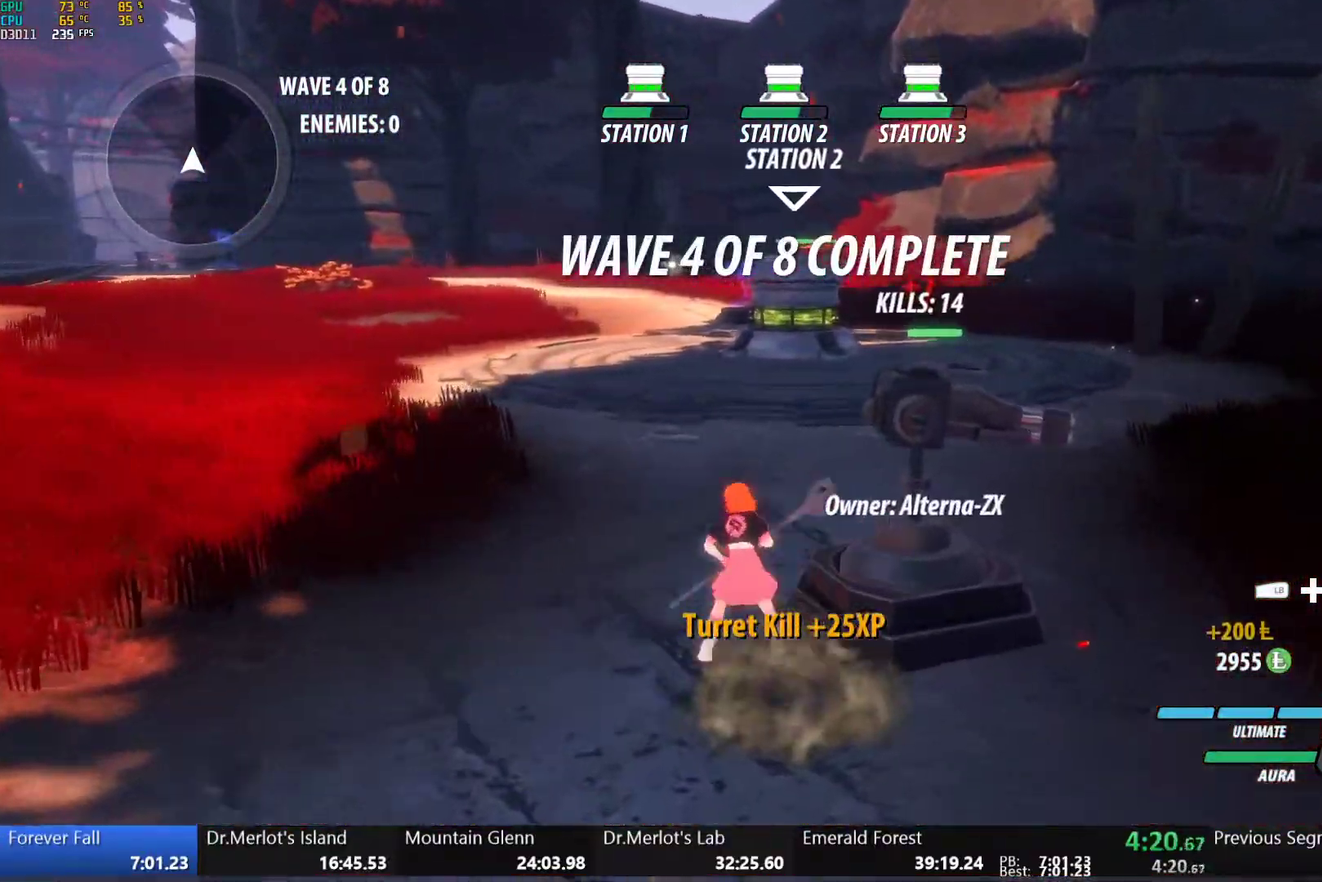
{"buttons": ["L2"], "left_stick": "left", "right_stick": "center", "events": [[17, "A", "down"], [17, "L1", "down"], [83, "A", "up"], [83, "Y", "down"], [117, "B", "down"], [150, "L1", "up"], [150, "Y", "up"], [150, "left_stick", "down-left"], [217, "L2", "down"], [217, "left_stick", "left"], [317, "B", "up"], [317, "L2", "up"], [367, "L2", "down"], [450, "L2", "up"], [500, "L2", "down"]]}
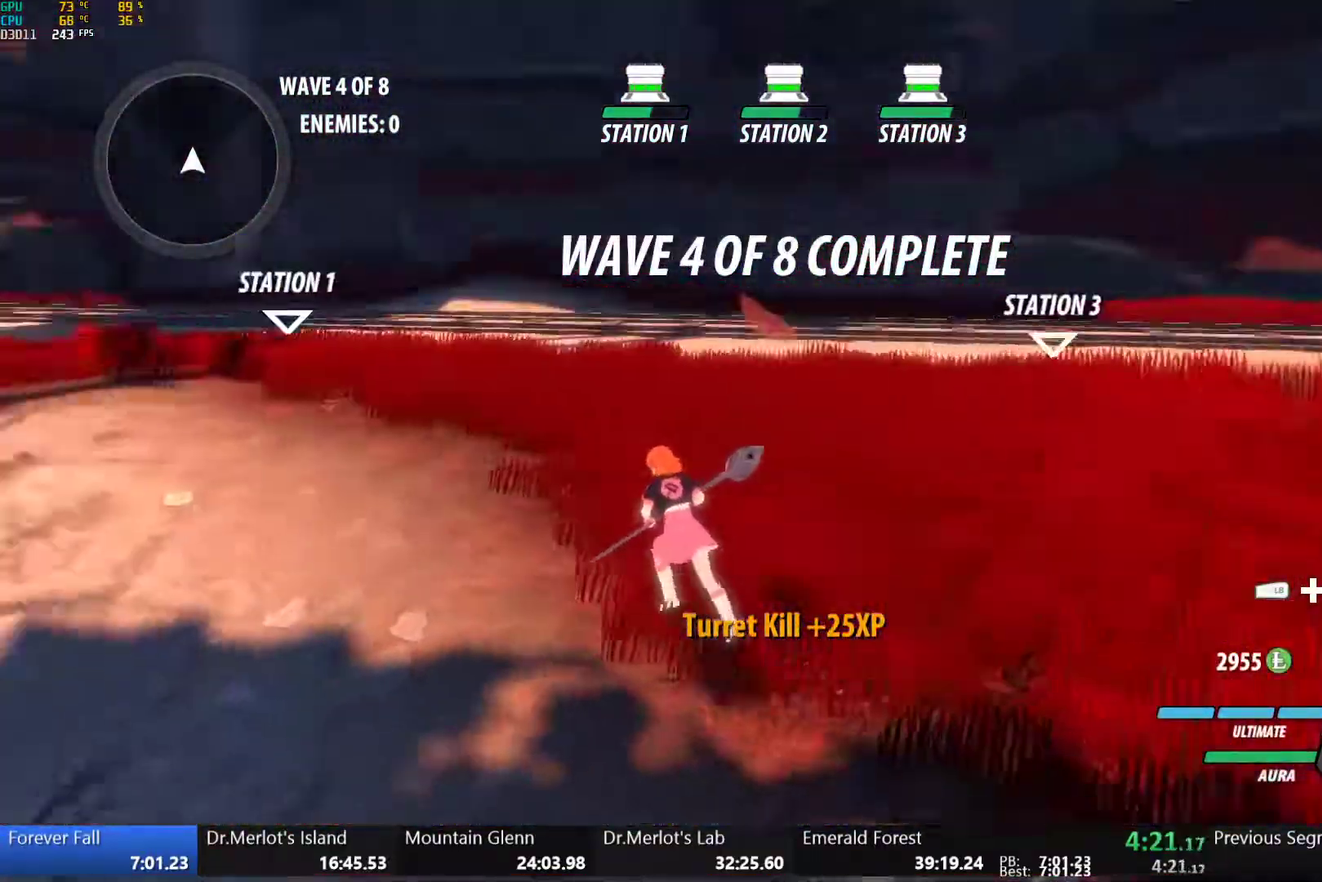
{"buttons": ["B", "L1"], "left_stick": "up", "right_stick": "center", "events": [[17, "left_stick", "up-left"], [100, "L2", "up"], [200, "L2", "down"], [250, "L2", "up"], [367, "A", "down"], [367, "left_stick", "up"], [400, "L1", "down"], [433, "A", "up"], [433, "Y", "down"], [450, "B", "down"], [483, "Y", "up"]]}
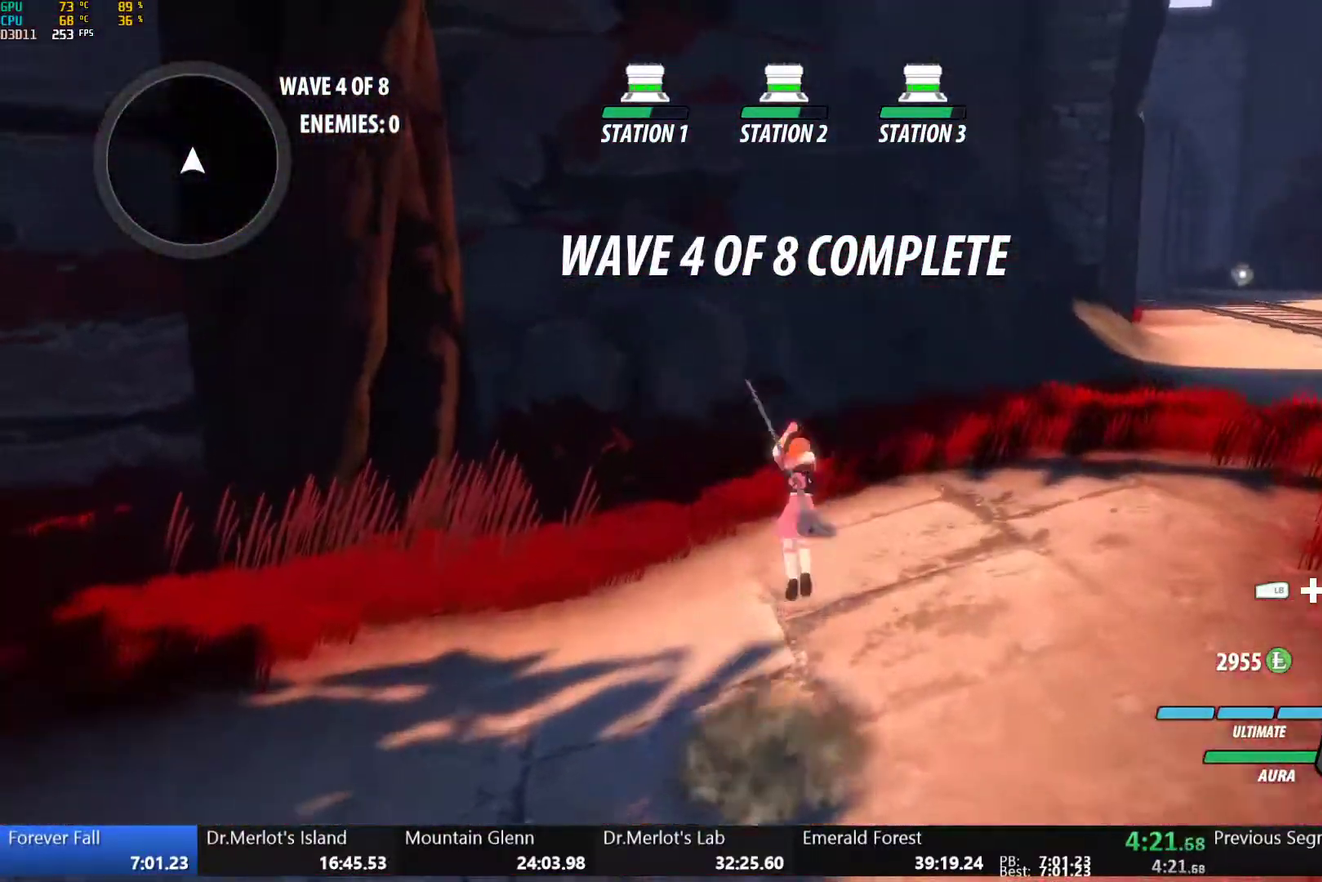
{"buttons": ["A"], "left_stick": "up-right", "right_stick": "center", "events": [[17, "L1", "up"], [67, "B", "up"], [83, "A", "down"], [83, "left_stick", "up-right"], [100, "L1", "down"], [133, "A", "up"], [133, "Y", "down"], [167, "B", "down"], [200, "Y", "up"], [267, "B", "up"], [317, "Y", "down"], [350, "B", "down"], [367, "Y", "up"], [433, "L1", "up"], [467, "A", "down"], [467, "B", "up"]]}
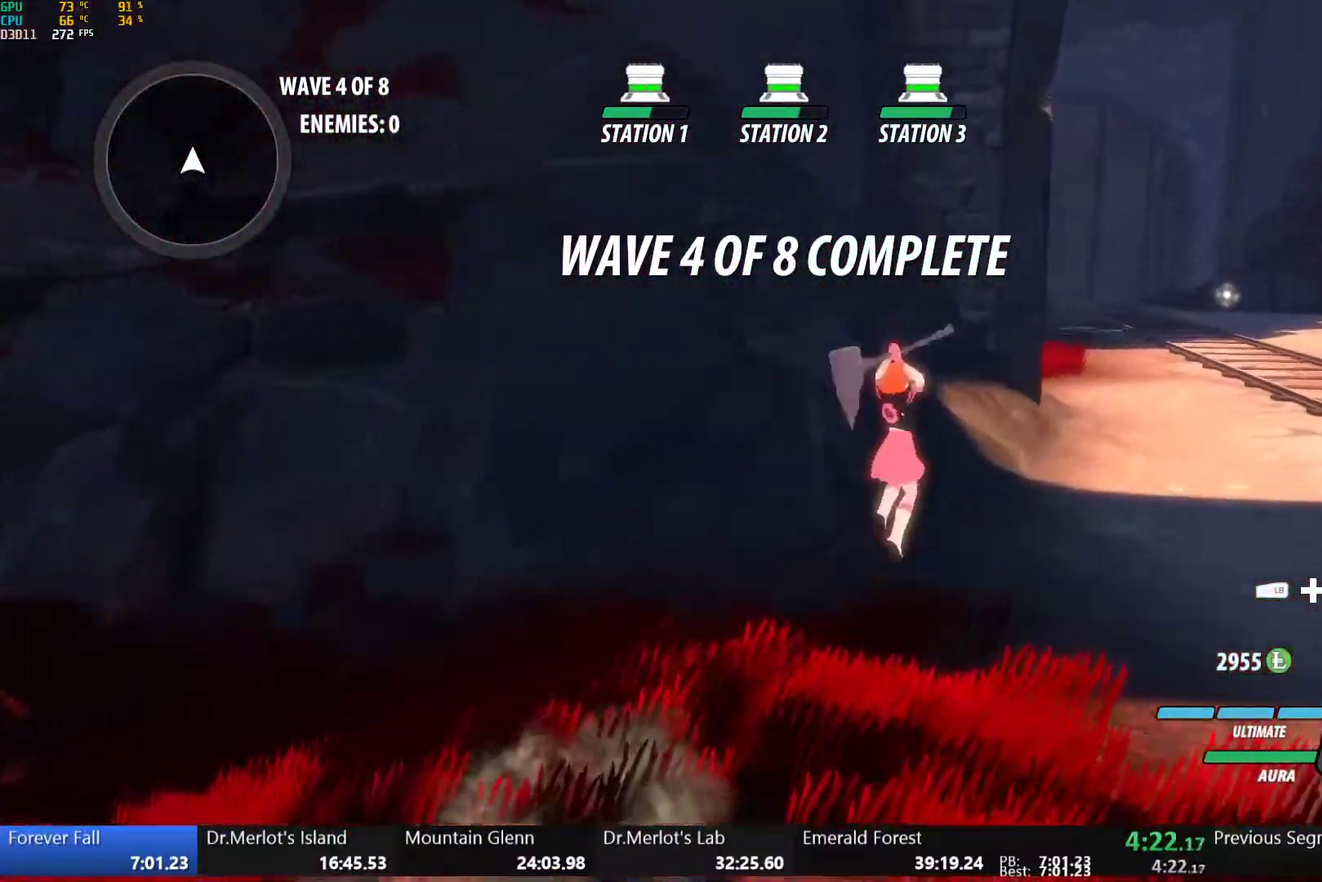
{"buttons": ["B", "L1"], "left_stick": "up-right", "right_stick": "center", "events": [[17, "A", "up"], [17, "L1", "down"], [33, "Y", "down"], [50, "B", "down"], [83, "Y", "up"], [150, "L1", "up"], [167, "B", "up"], [200, "L1", "down"], [233, "B", "down"], [233, "Y", "down"], [283, "Y", "up"], [333, "L1", "up"], [367, "B", "up"], [417, "L1", "down"], [450, "B", "down"]]}